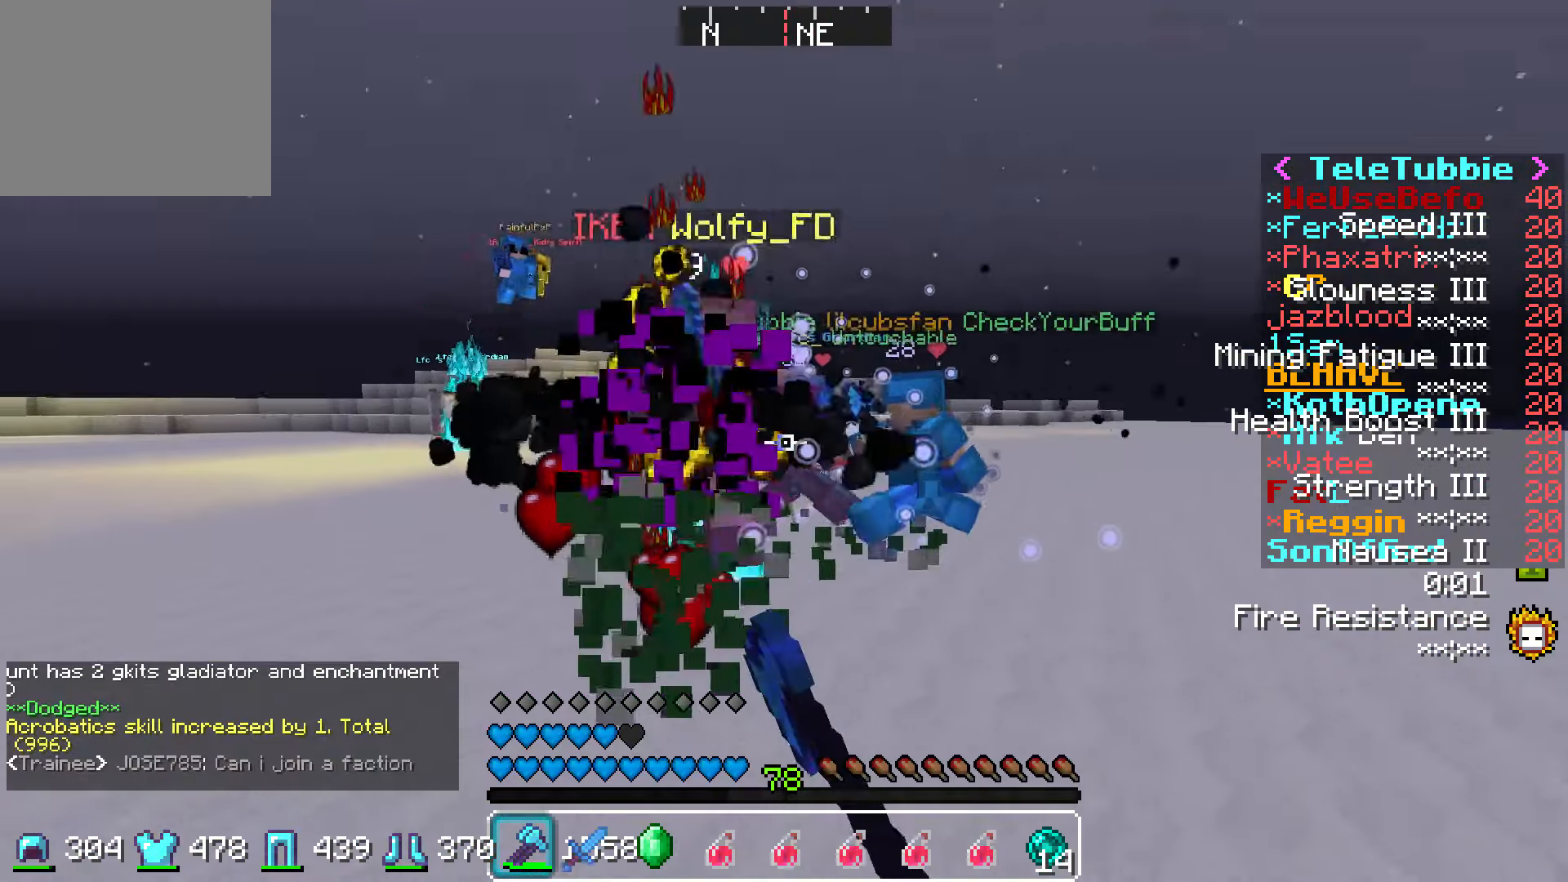
Gameplay with keyboard; each line is a JSON object with the keys held at the frame after it. "events" lists presses ("down") and releases ("up") of "a", "d", "s" and "w" between this image and that frame as [ms after this image, input, new state], when the widget could be followed in between. No other keys are recorded. Mouse input is not recorded.
{"keys": ["s"], "events": [[216, "w", "up"], [300, "s", "down"], [383, "a", "up"], [450, "a", "down"], [500, "a", "up"]]}
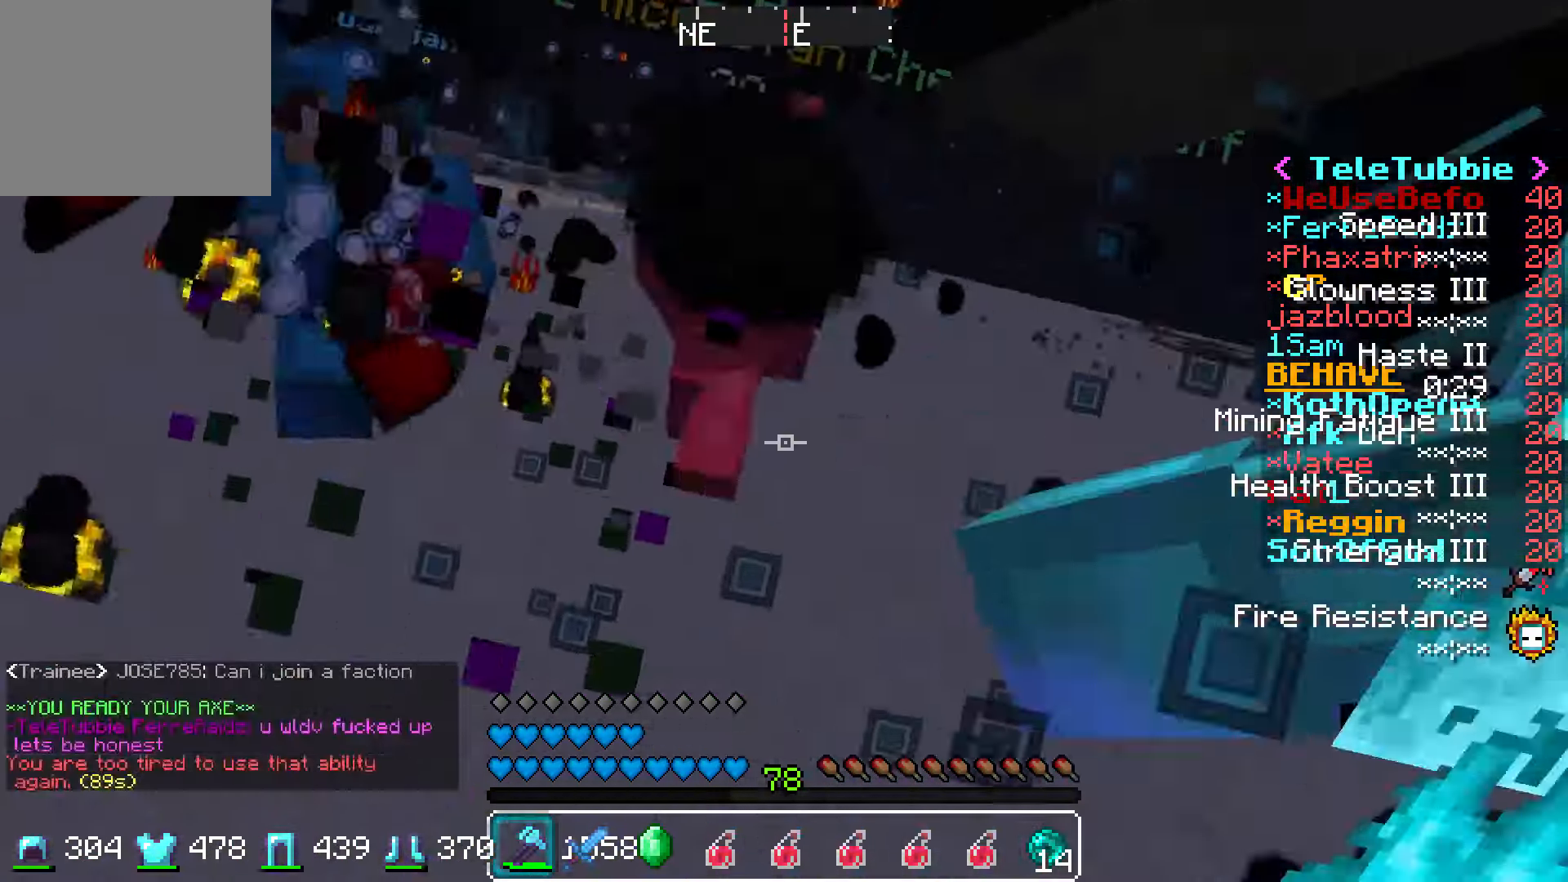
{"keys": ["d", "w"], "events": [[83, "d", "down"], [216, "s", "up"], [333, "w", "down"]]}
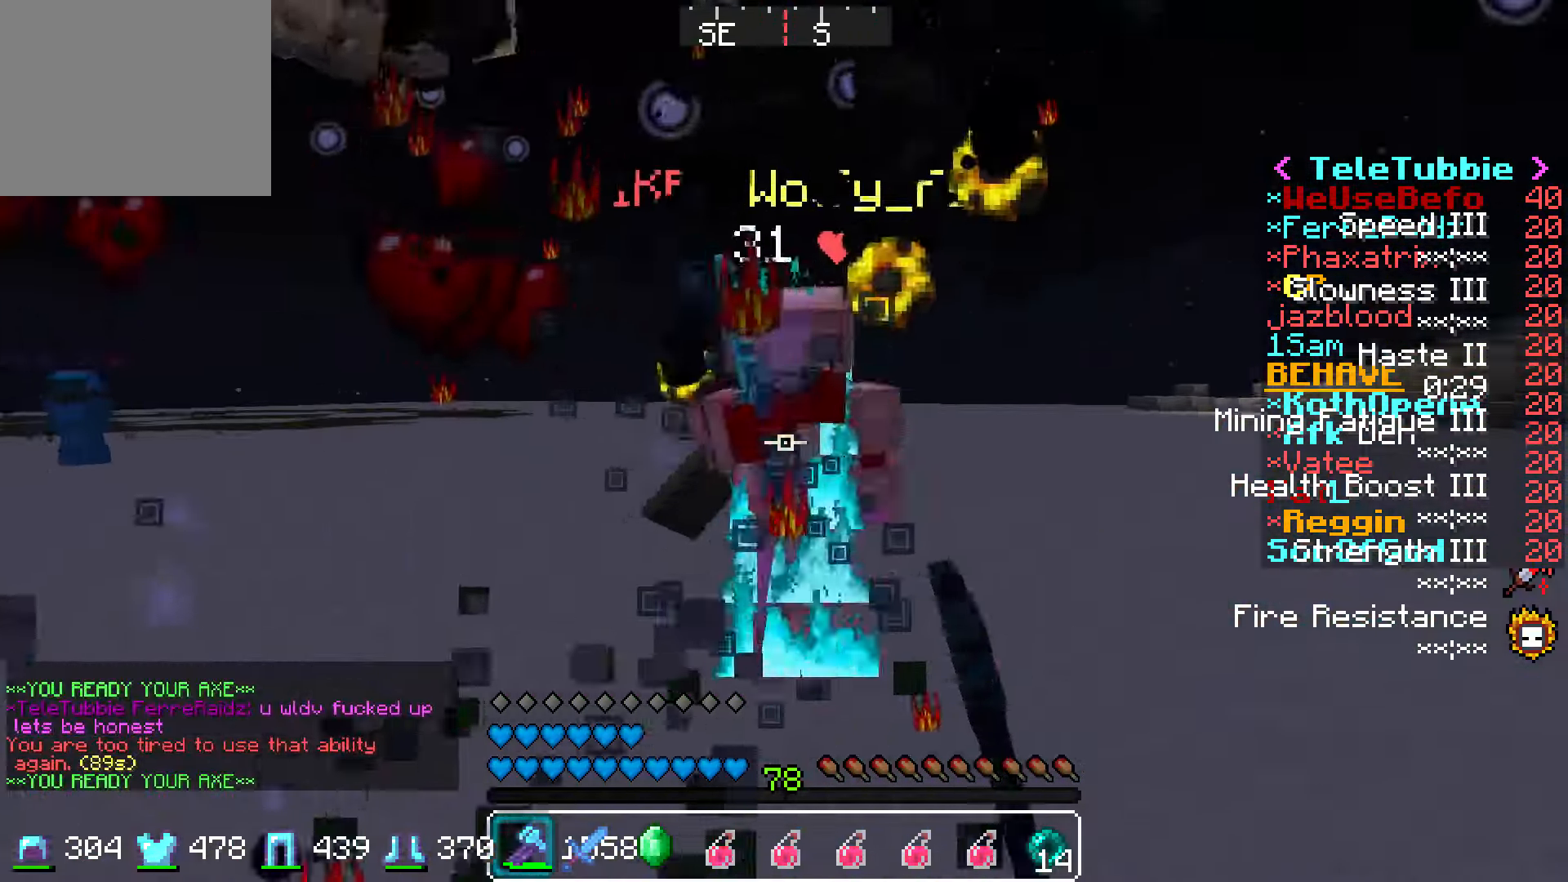
{"keys": ["w"], "events": [[100, "w", "up"], [300, "w", "down"], [483, "d", "up"]]}
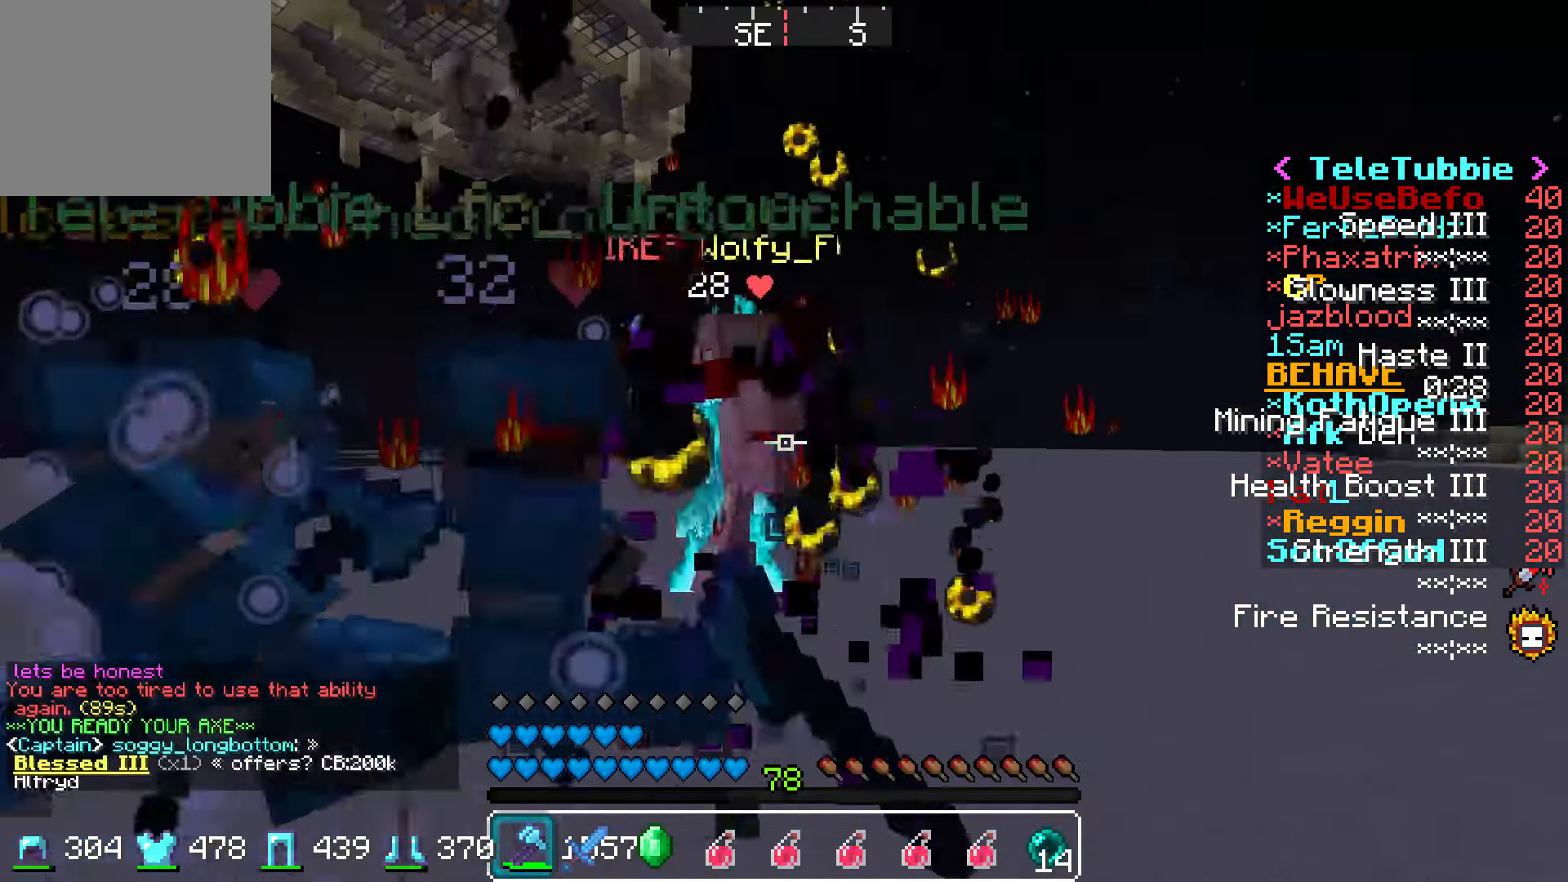
{"keys": ["d", "w"], "events": [[150, "d", "down"], [200, "d", "up"], [350, "d", "down"]]}
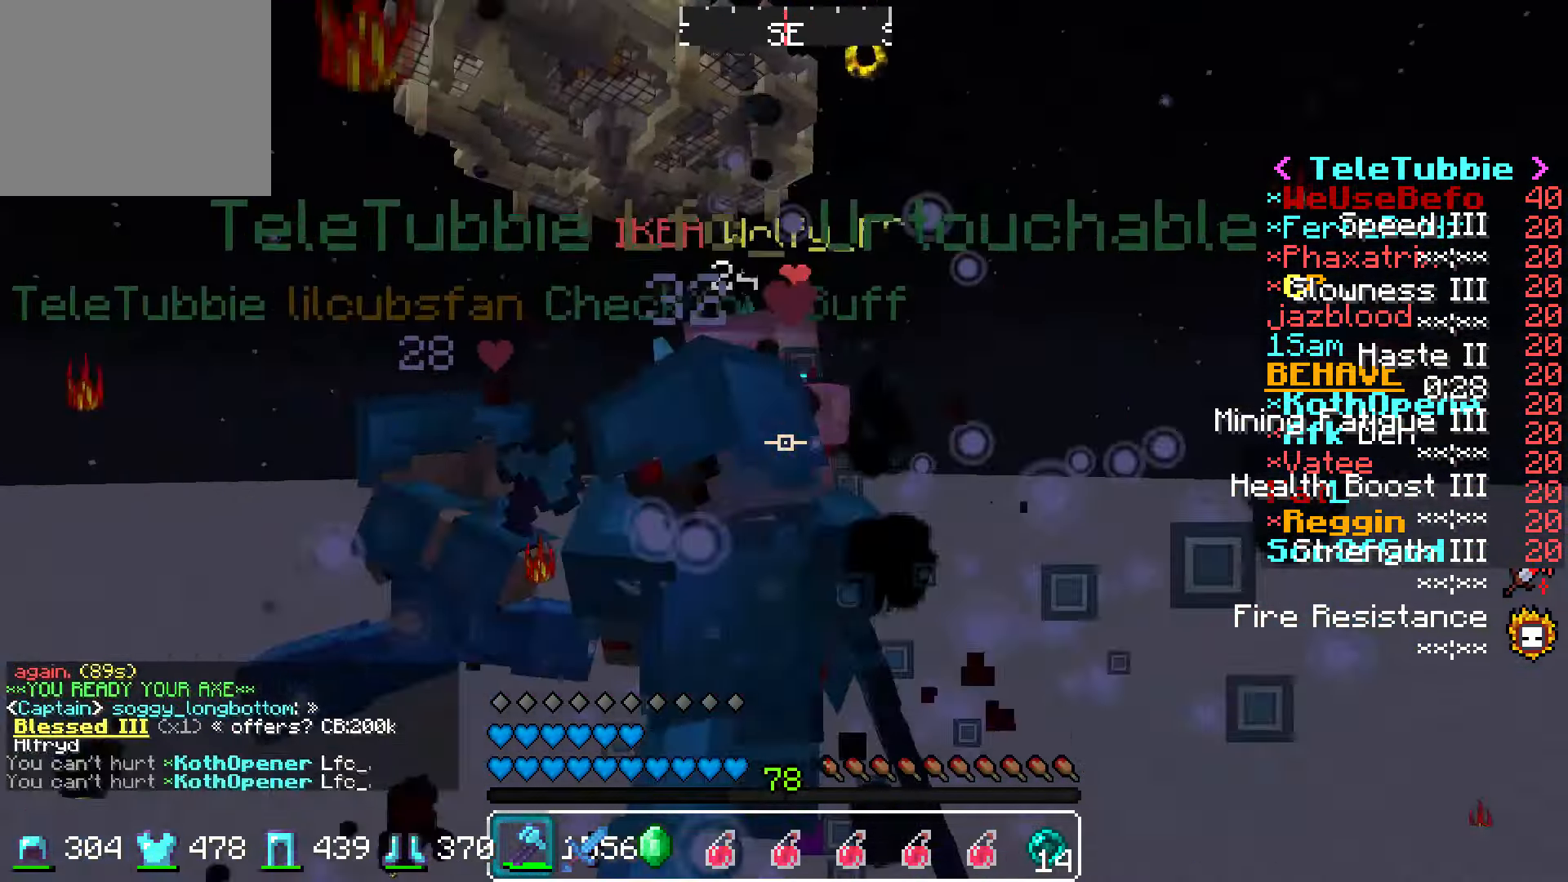
{"keys": ["d"], "events": [[50, "d", "up"], [150, "d", "down"], [317, "d", "up"], [383, "d", "down"], [500, "w", "up"]]}
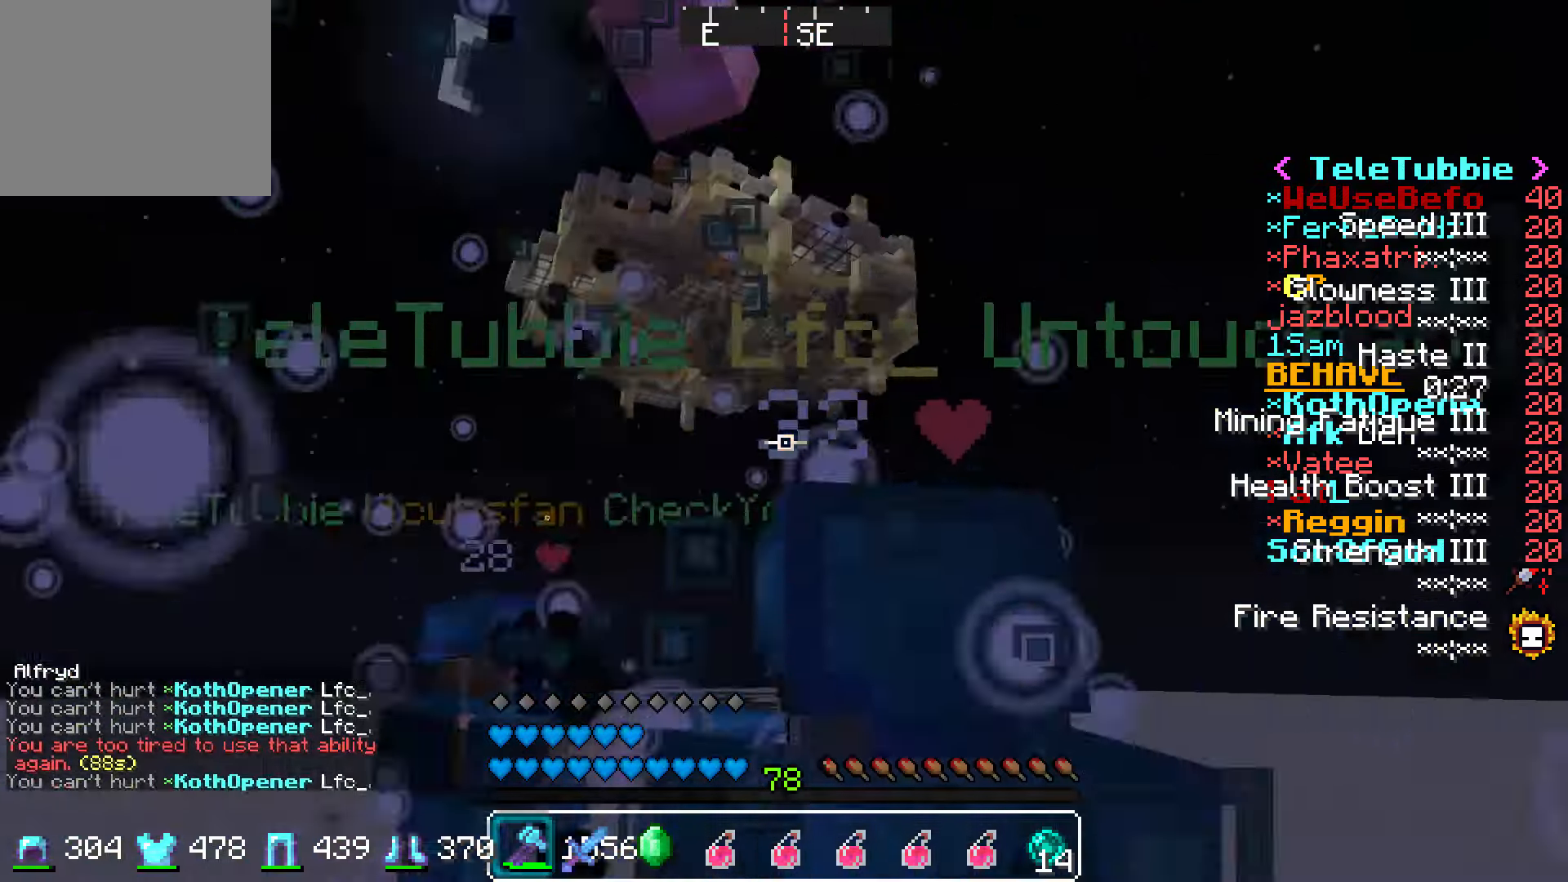
{"keys": ["d", "w"], "events": [[200, "a", "down"], [200, "d", "up"], [450, "a", "up"], [450, "d", "down"], [500, "w", "down"]]}
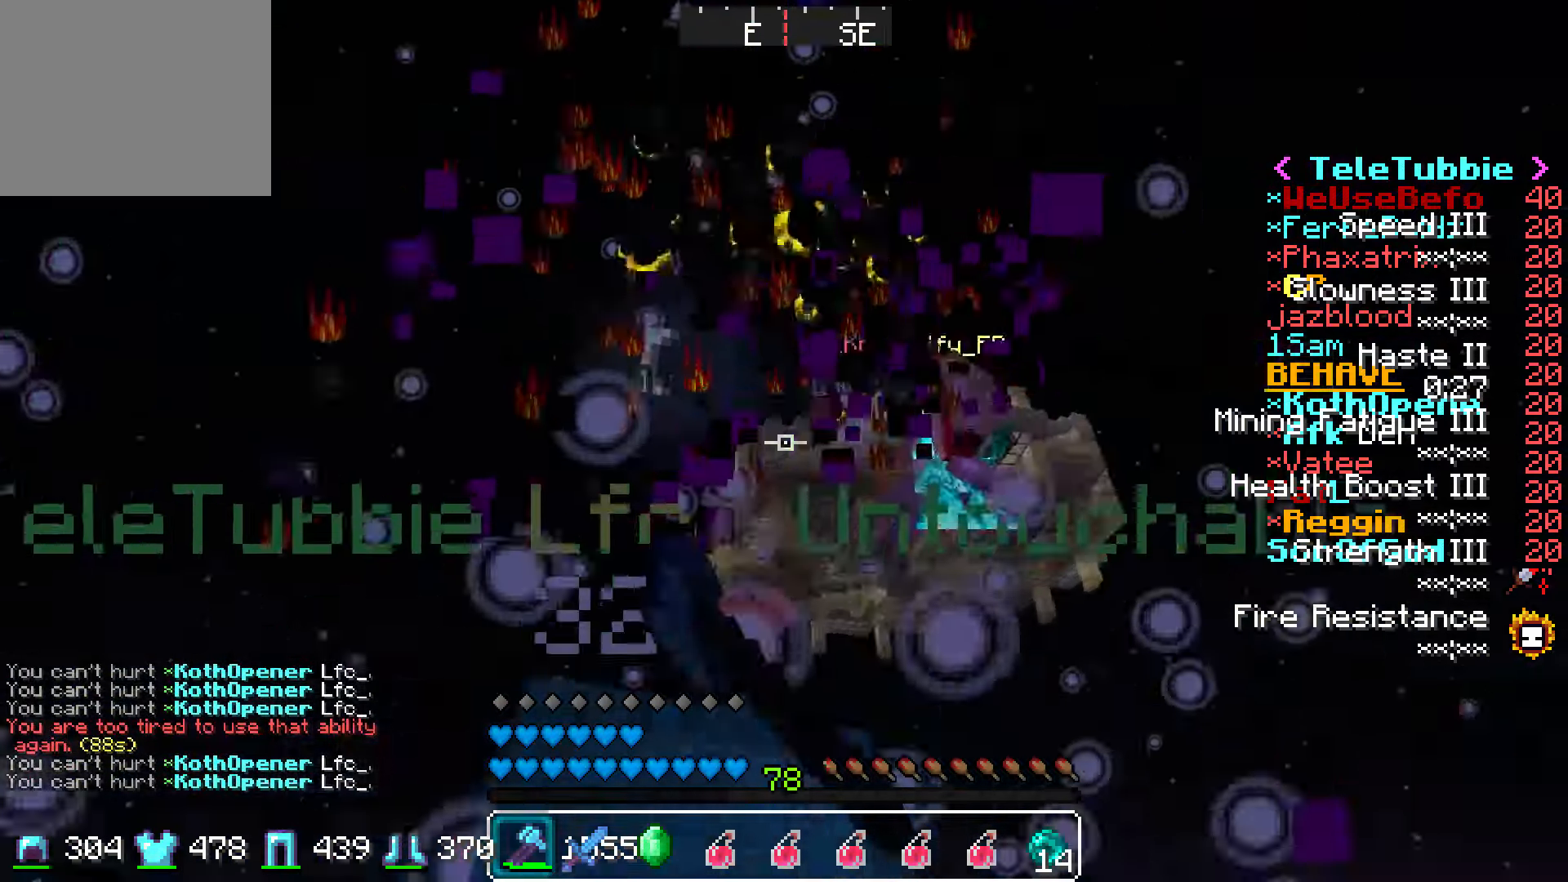
{"keys": ["w"], "events": [[367, "d", "up"]]}
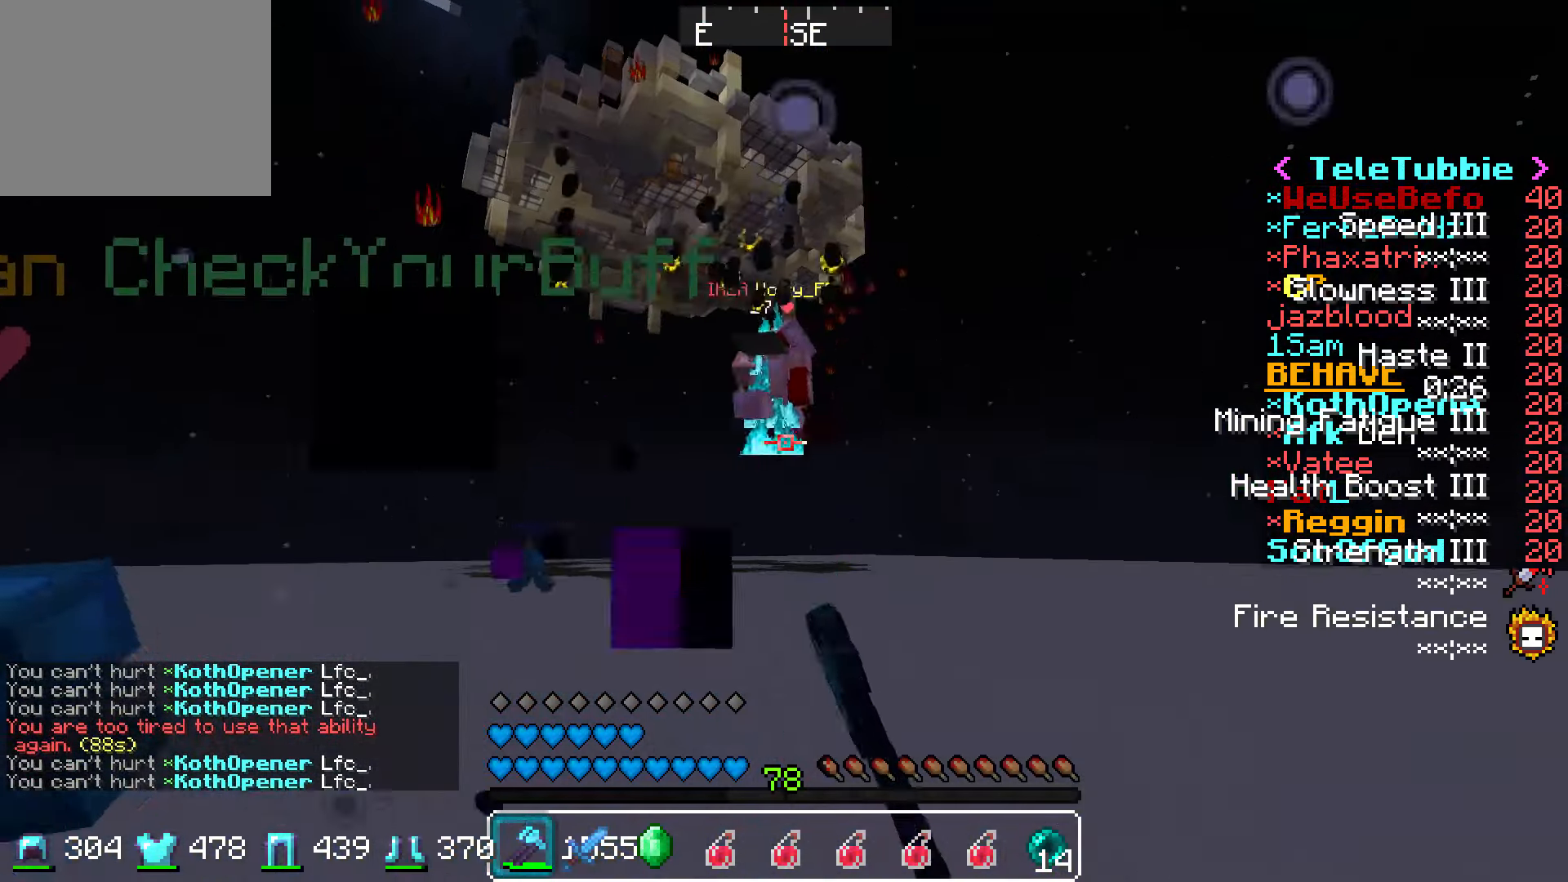
{"keys": ["w"], "events": [[317, "d", "down"], [450, "d", "up"]]}
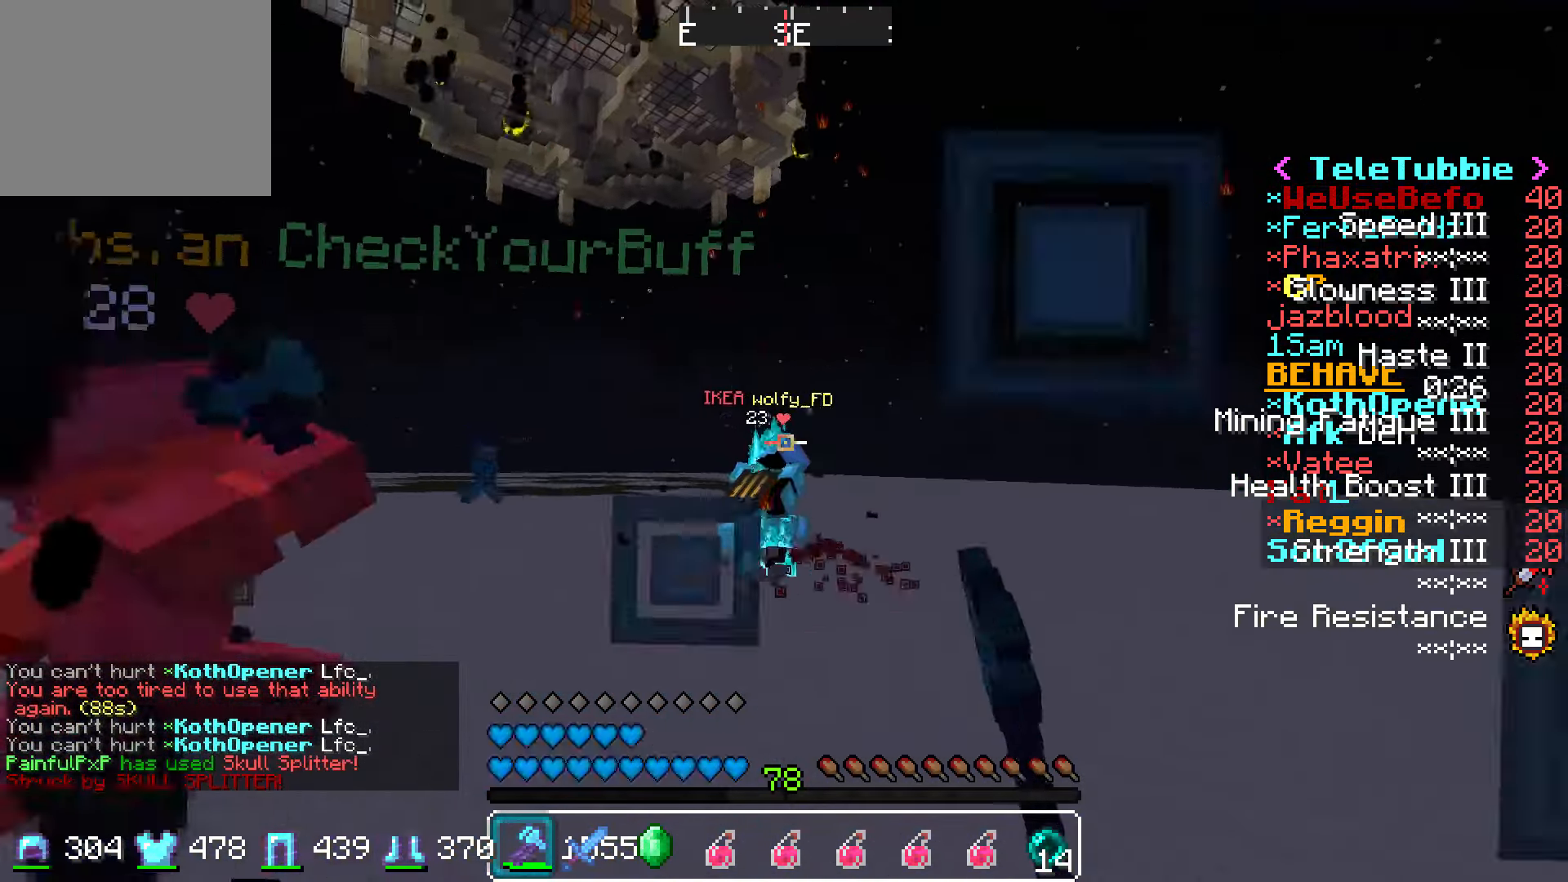
{"keys": ["d", "w"], "events": [[233, "d", "down"]]}
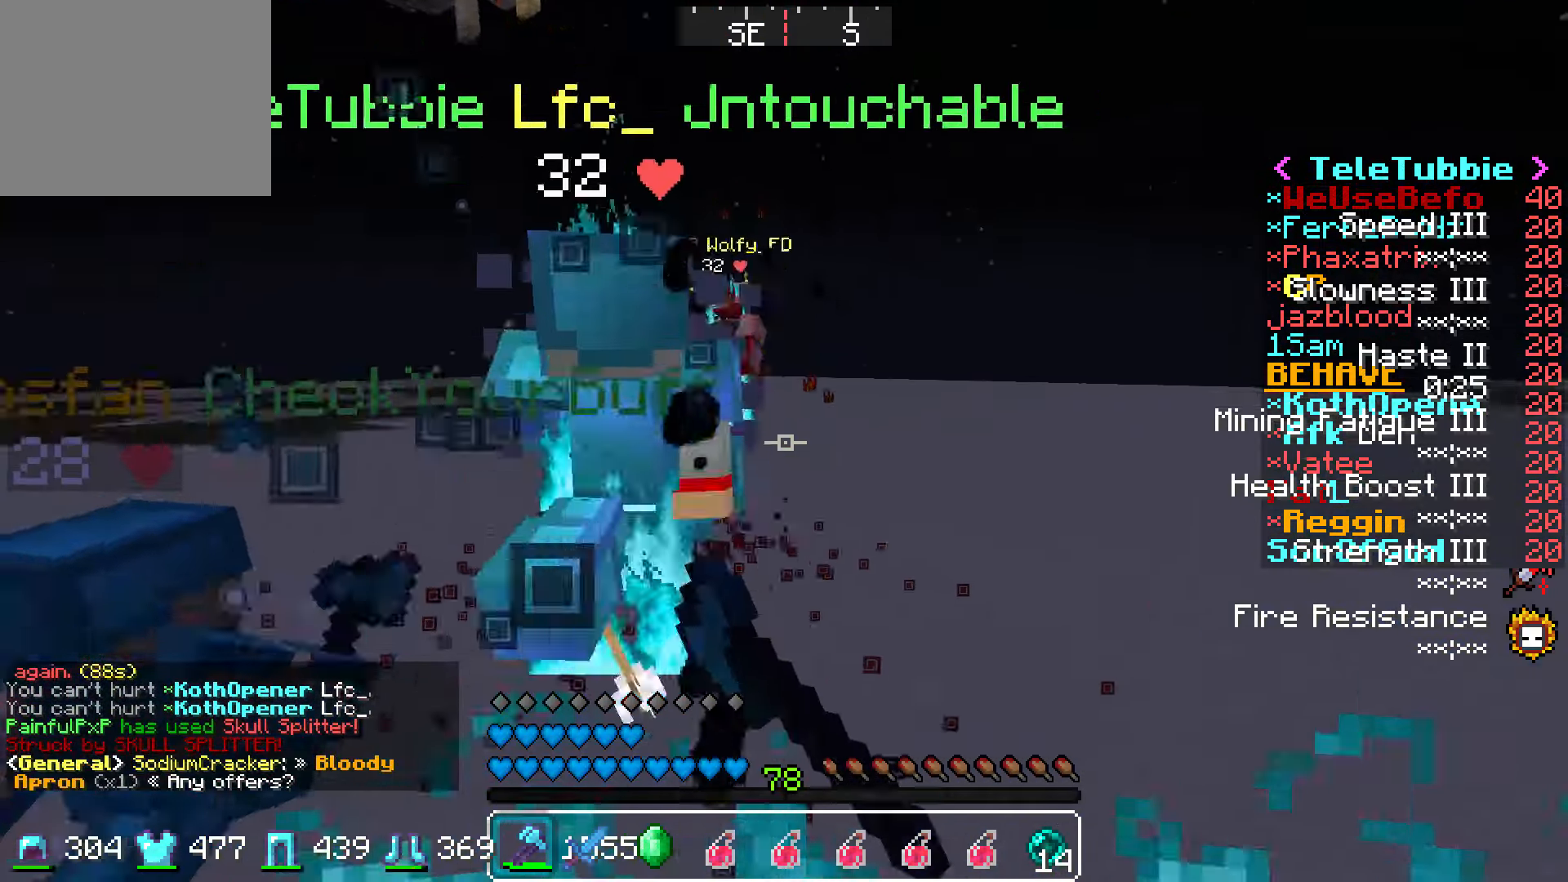
{"keys": ["w"], "events": [[250, "d", "up"]]}
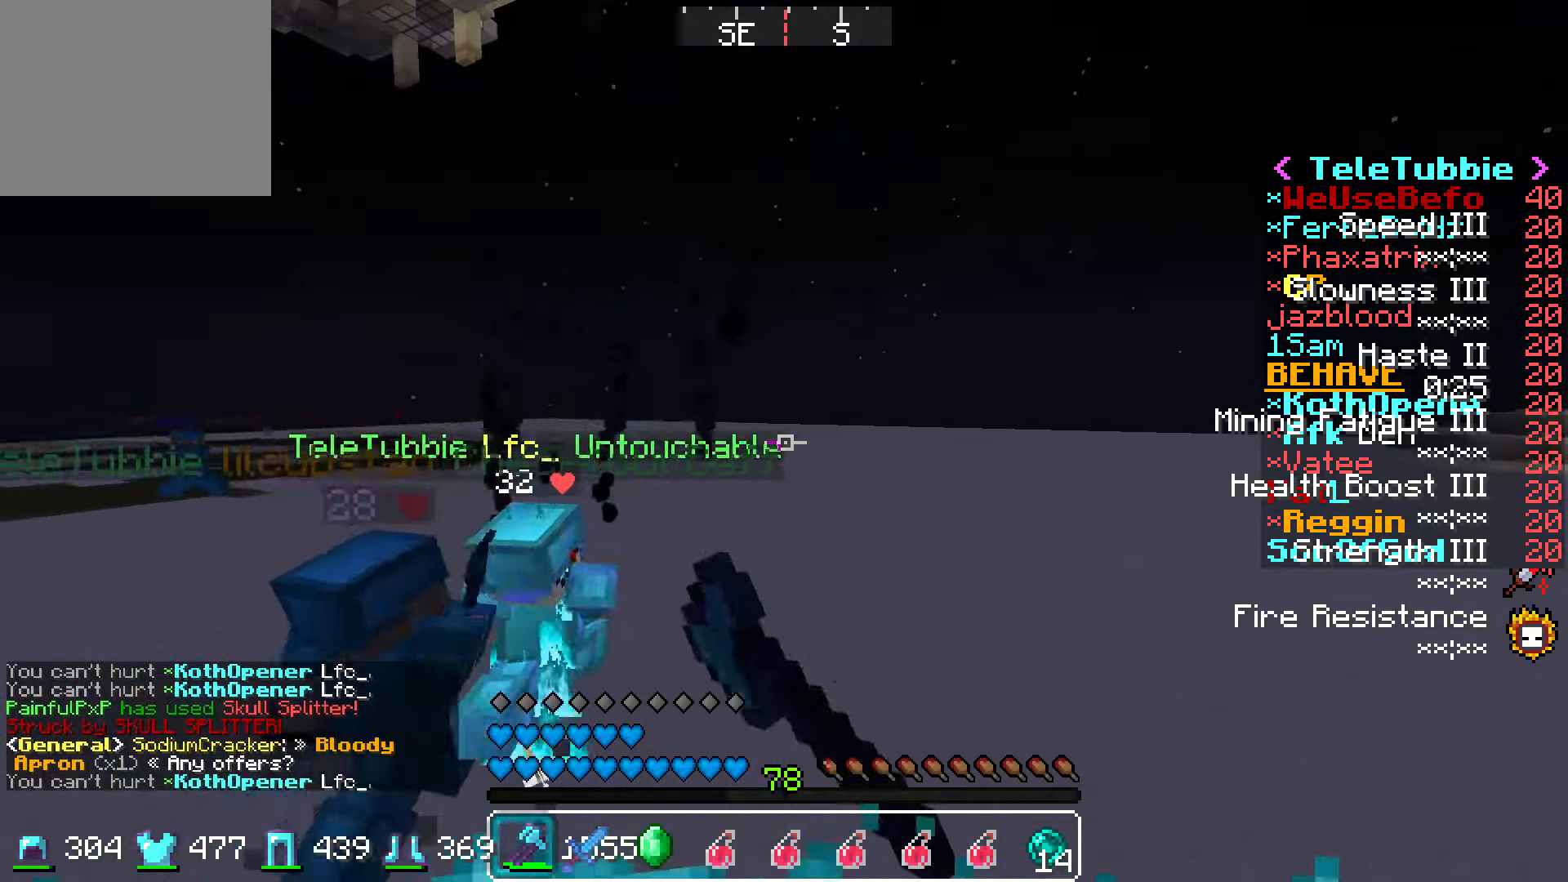
{"keys": ["w"], "events": [[250, "d", "down"], [400, "d", "up"]]}
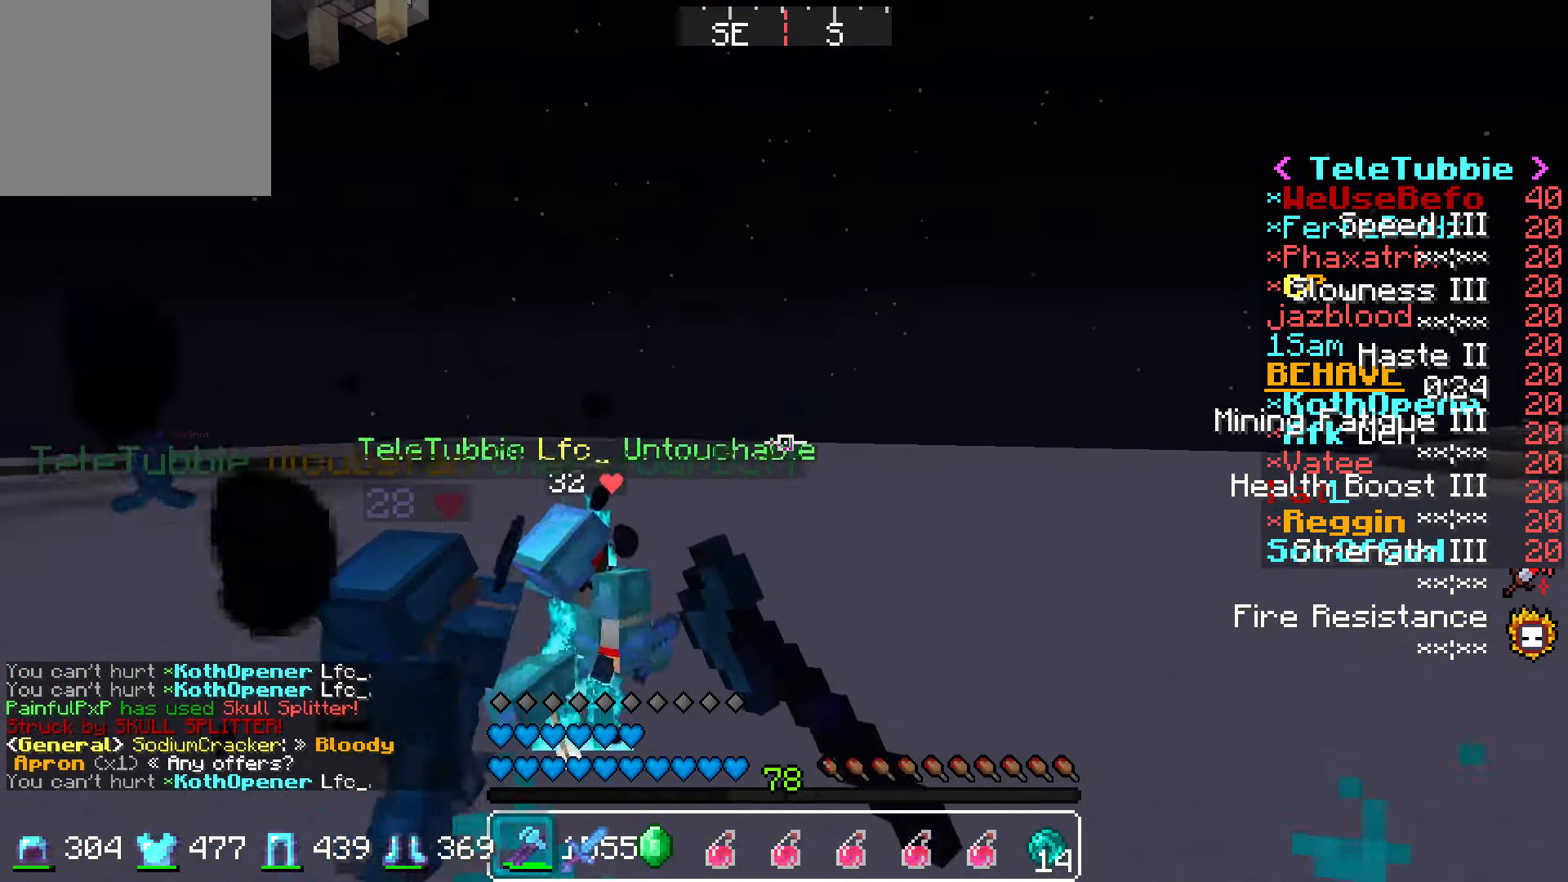
{"keys": ["w"], "events": []}
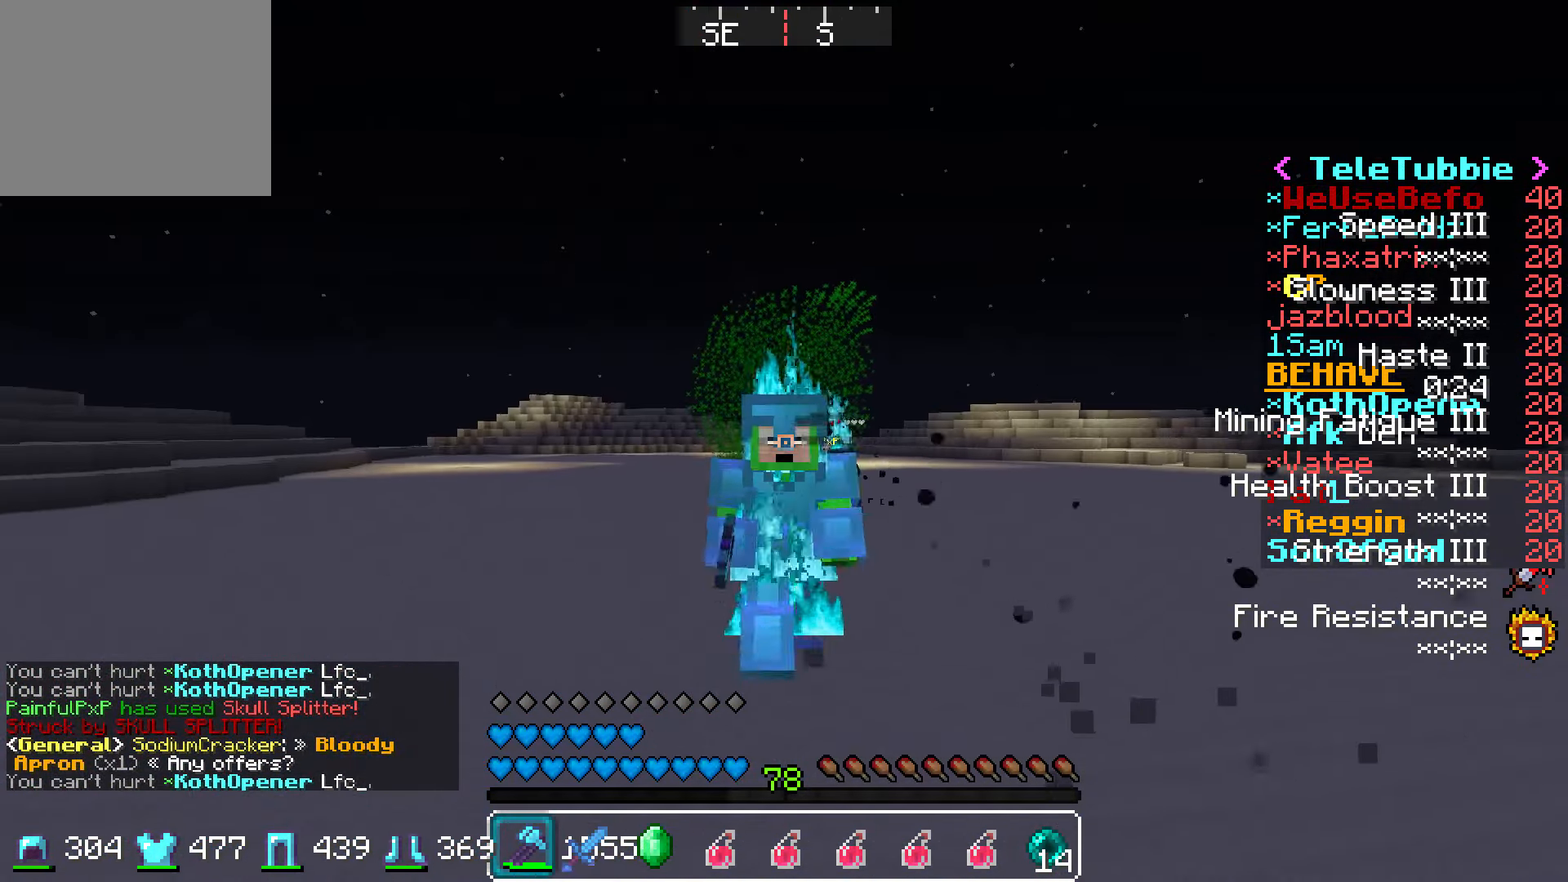
{"keys": ["w"], "events": []}
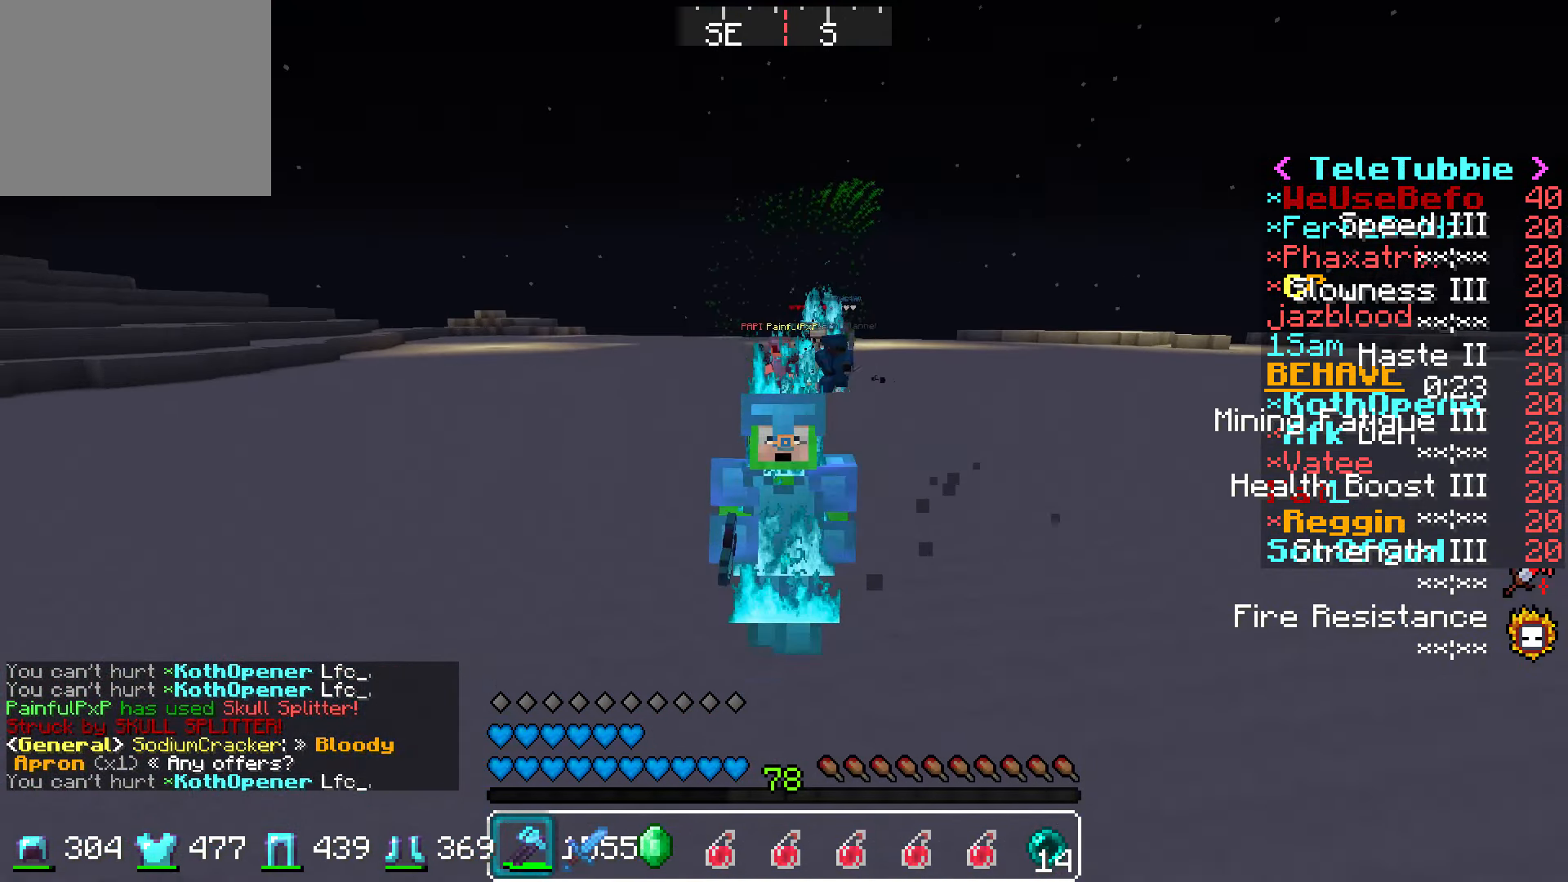
{"keys": ["w"], "events": []}
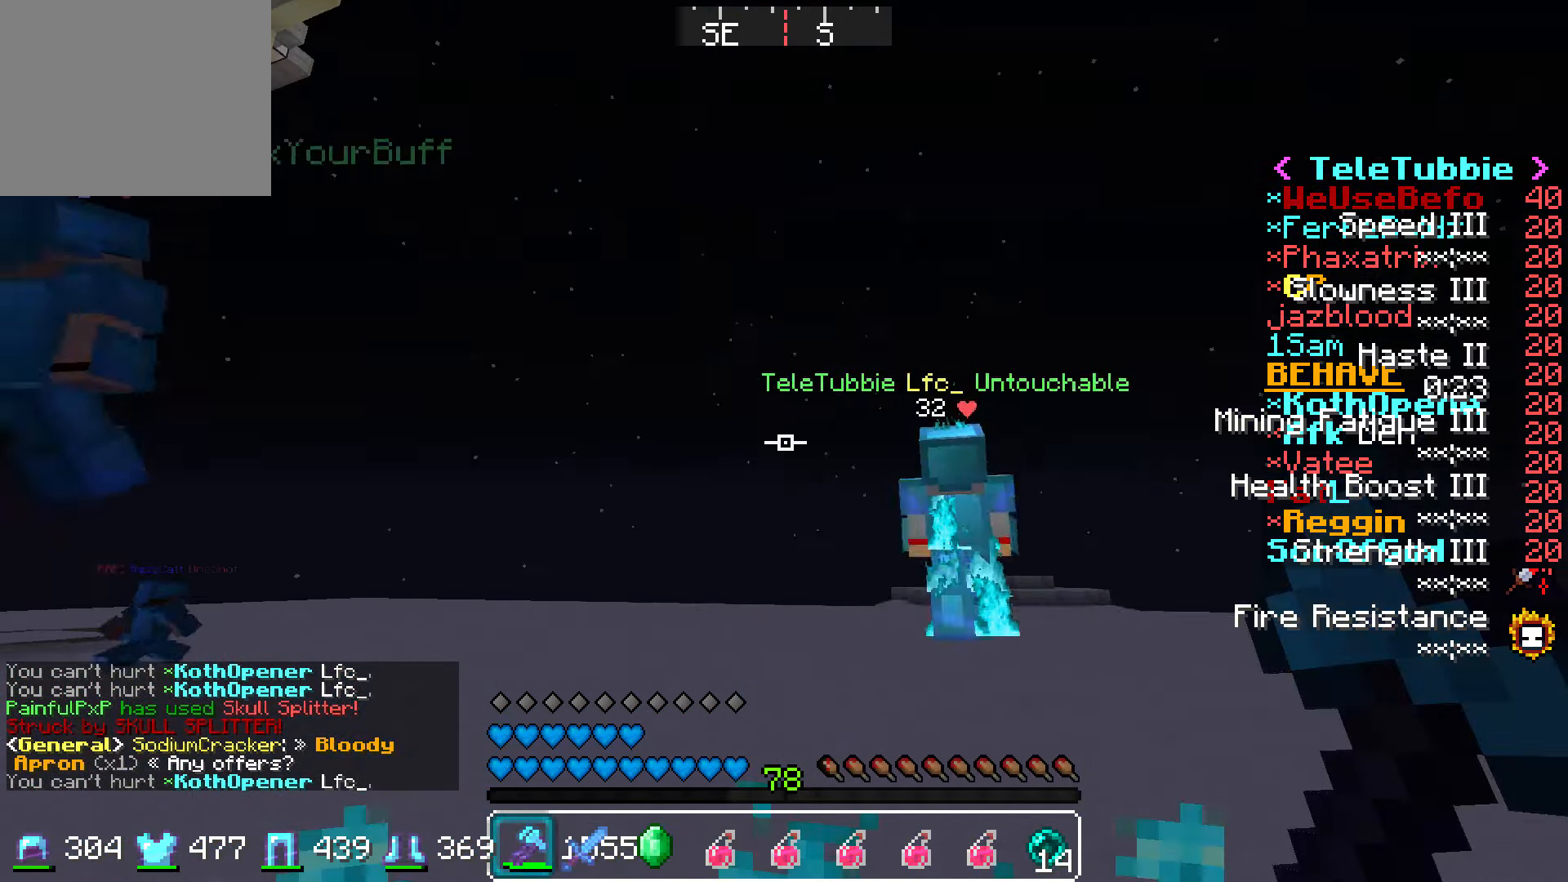
{"keys": ["w"], "events": [[250, "d", "down"], [350, "d", "up"]]}
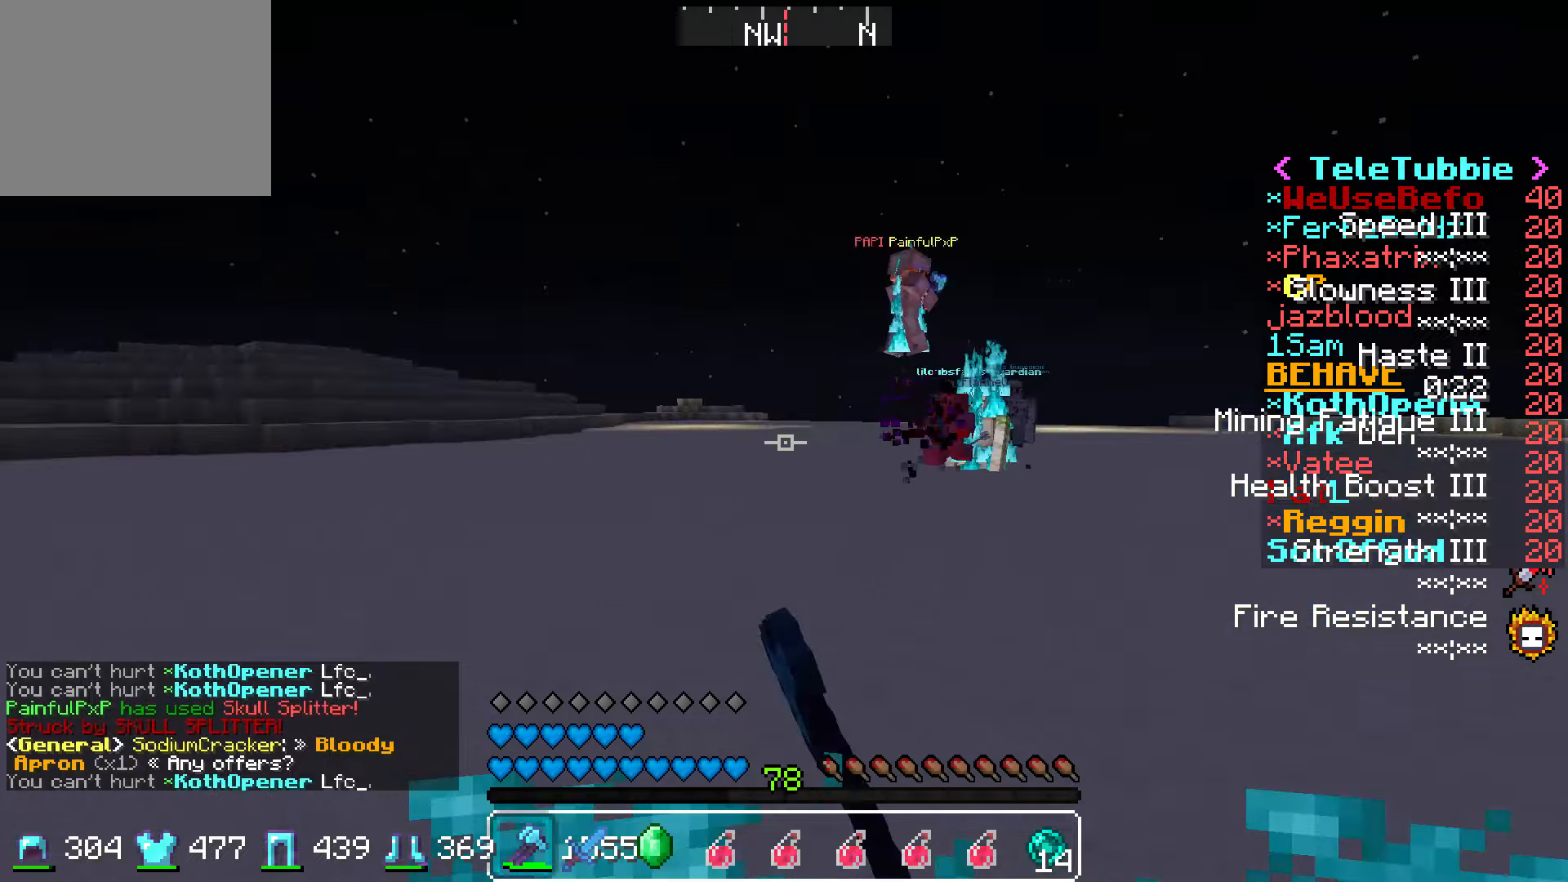
{"keys": ["w"], "events": [[250, "a", "down"], [450, "a", "up"]]}
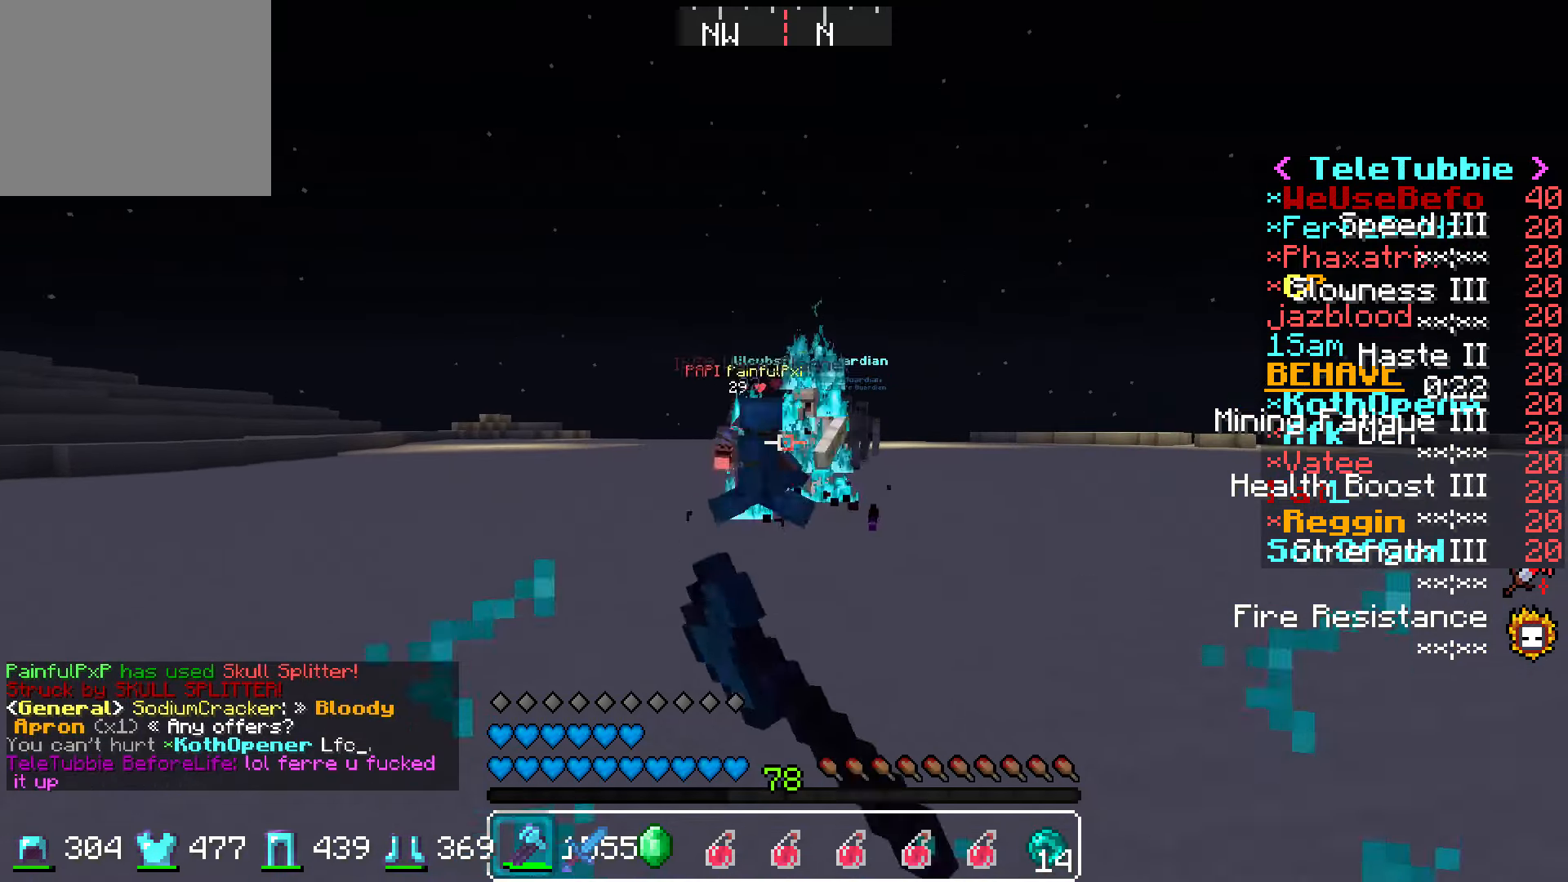
{"keys": ["w"], "events": []}
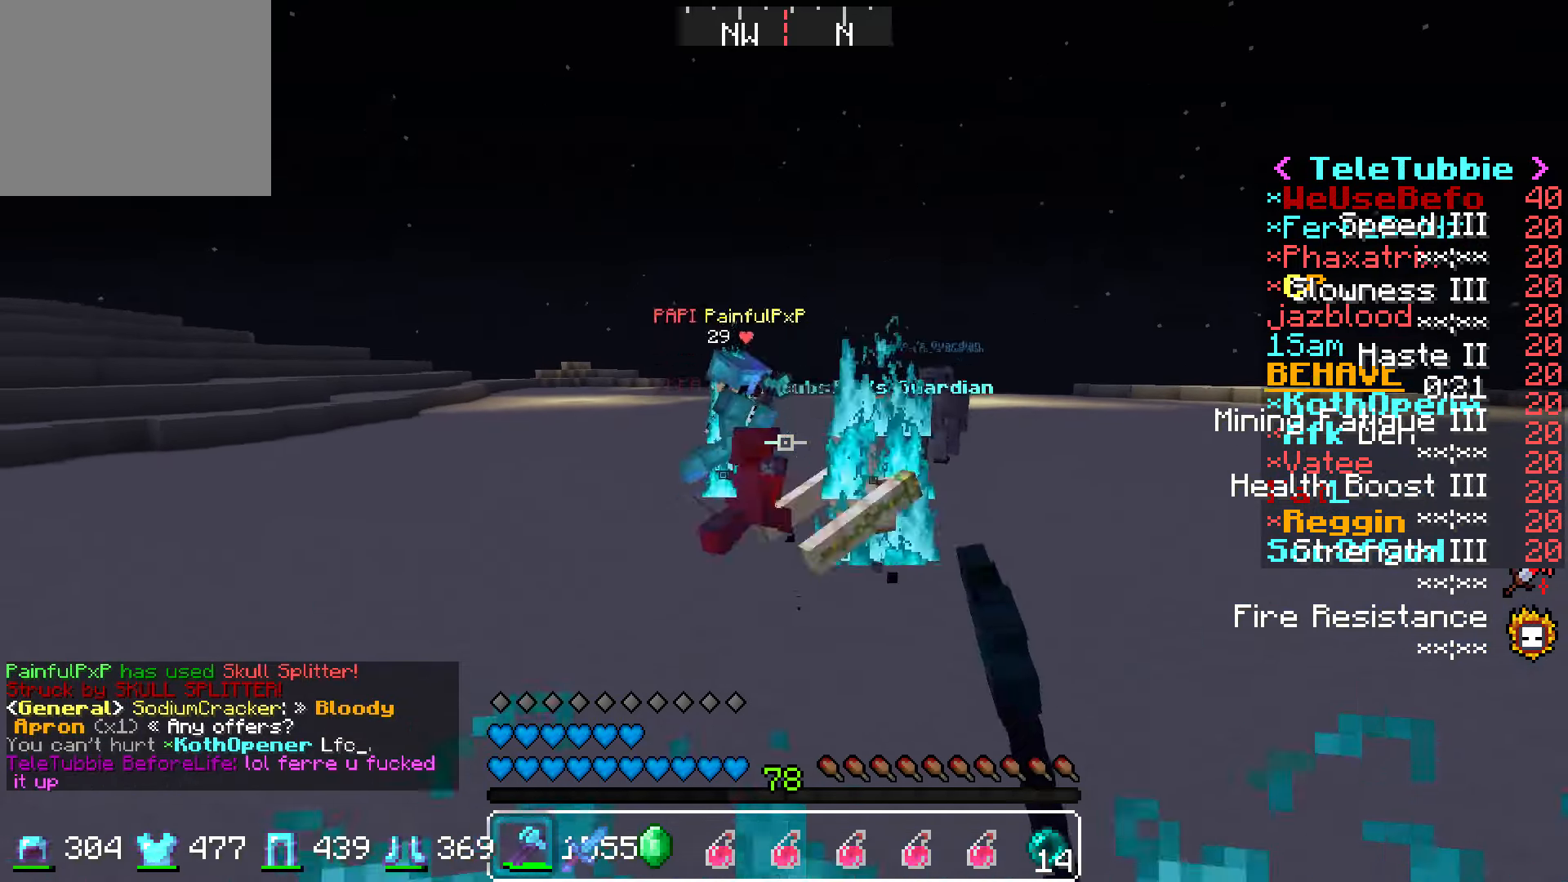
{"keys": ["a", "w"], "events": [[350, "a", "down"]]}
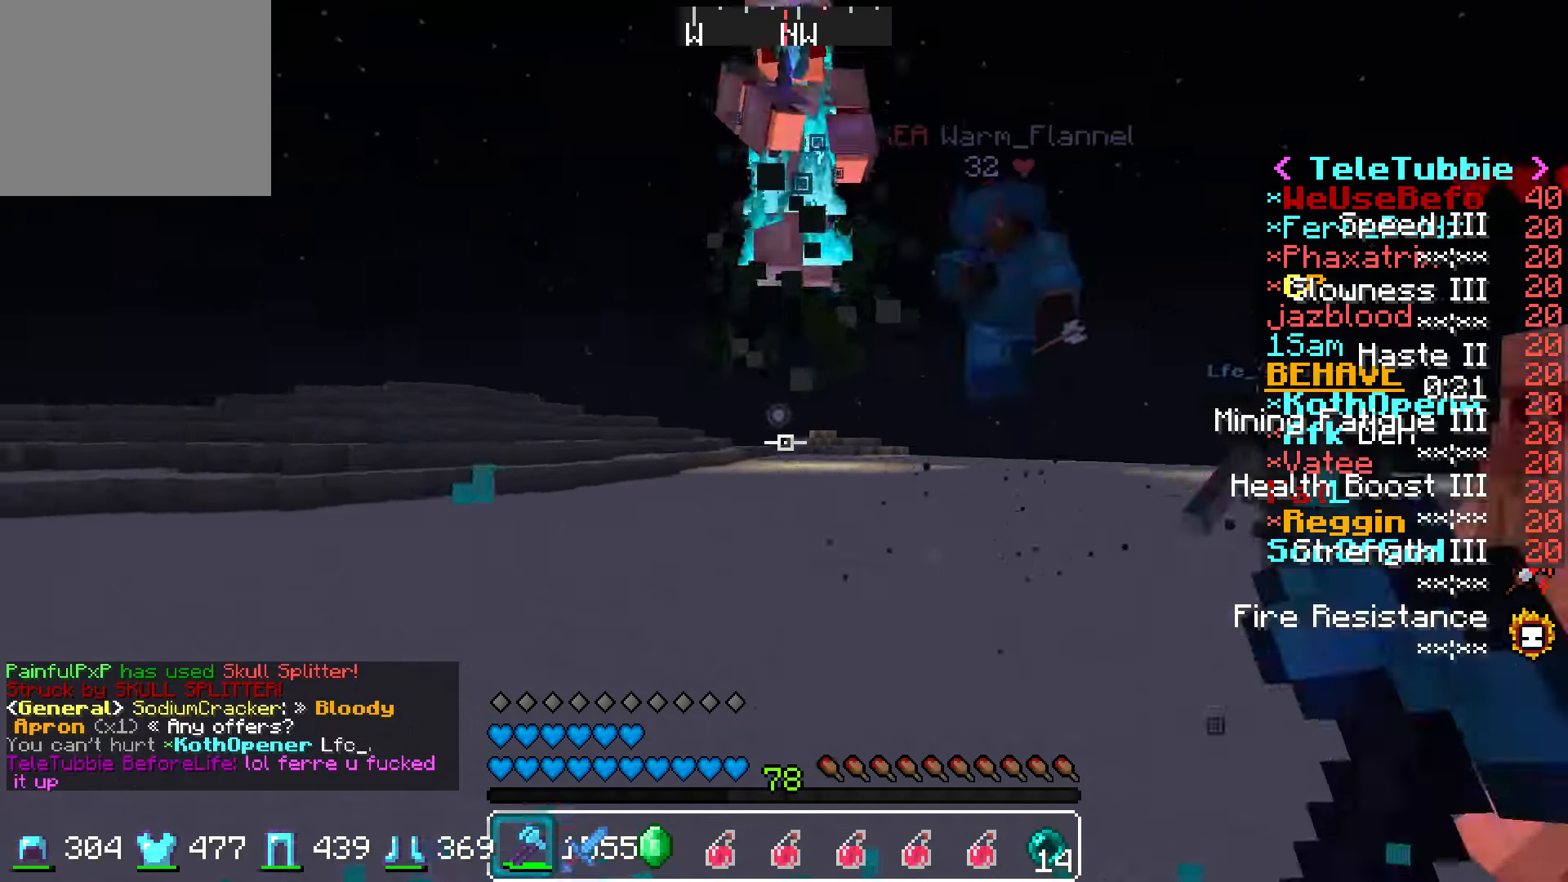
{"keys": ["a", "s"], "events": [[350, "w", "up"], [500, "s", "down"]]}
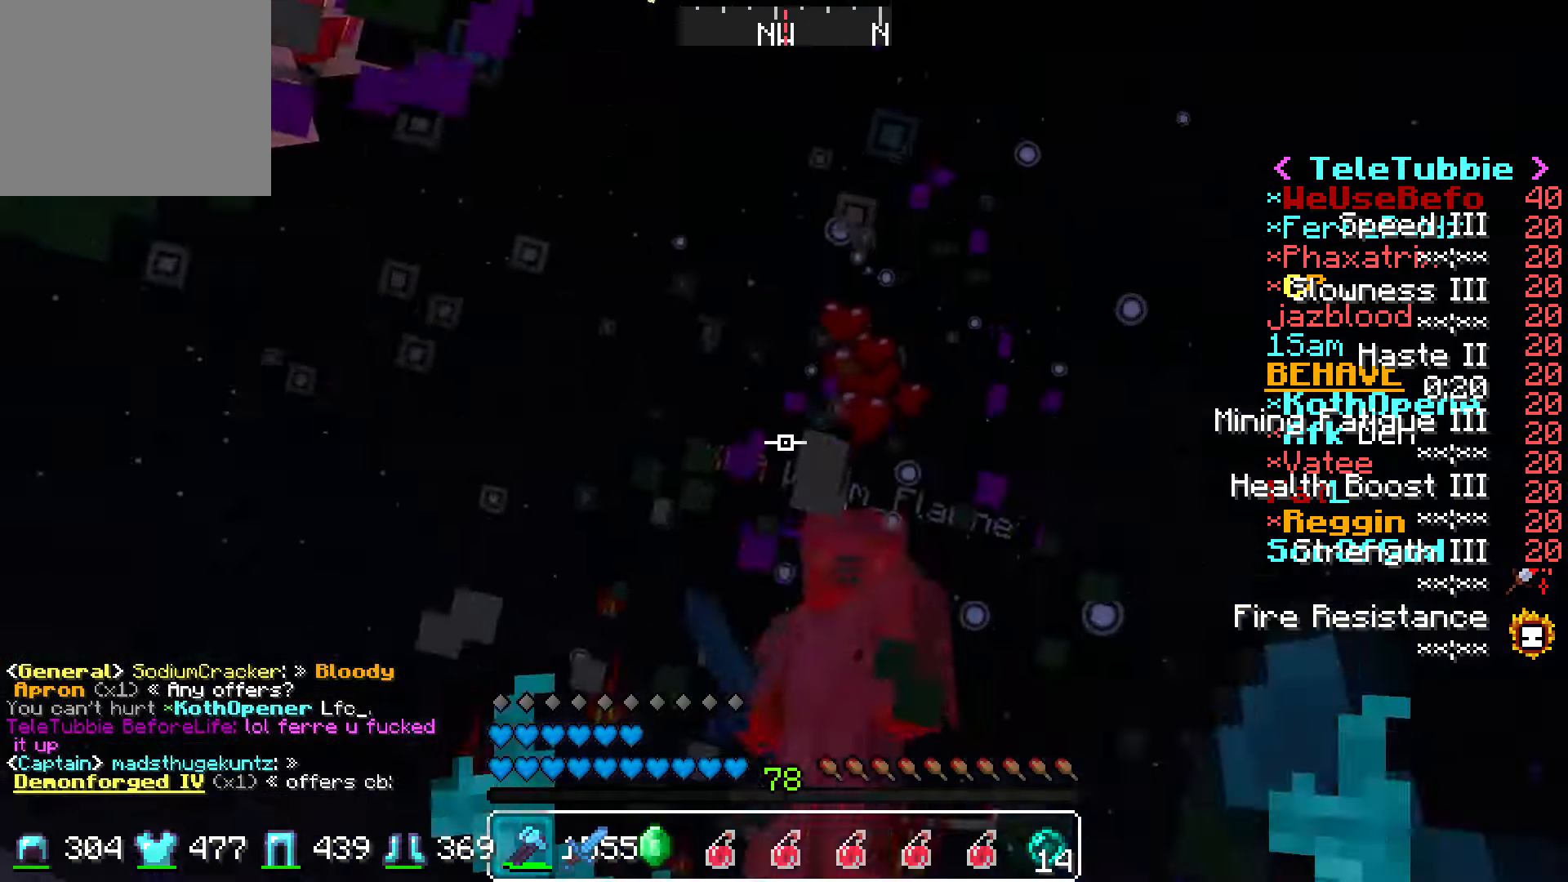
{"keys": ["a", "s"], "events": [[200, "a", "up"], [300, "d", "down"], [417, "a", "down"], [417, "d", "up"]]}
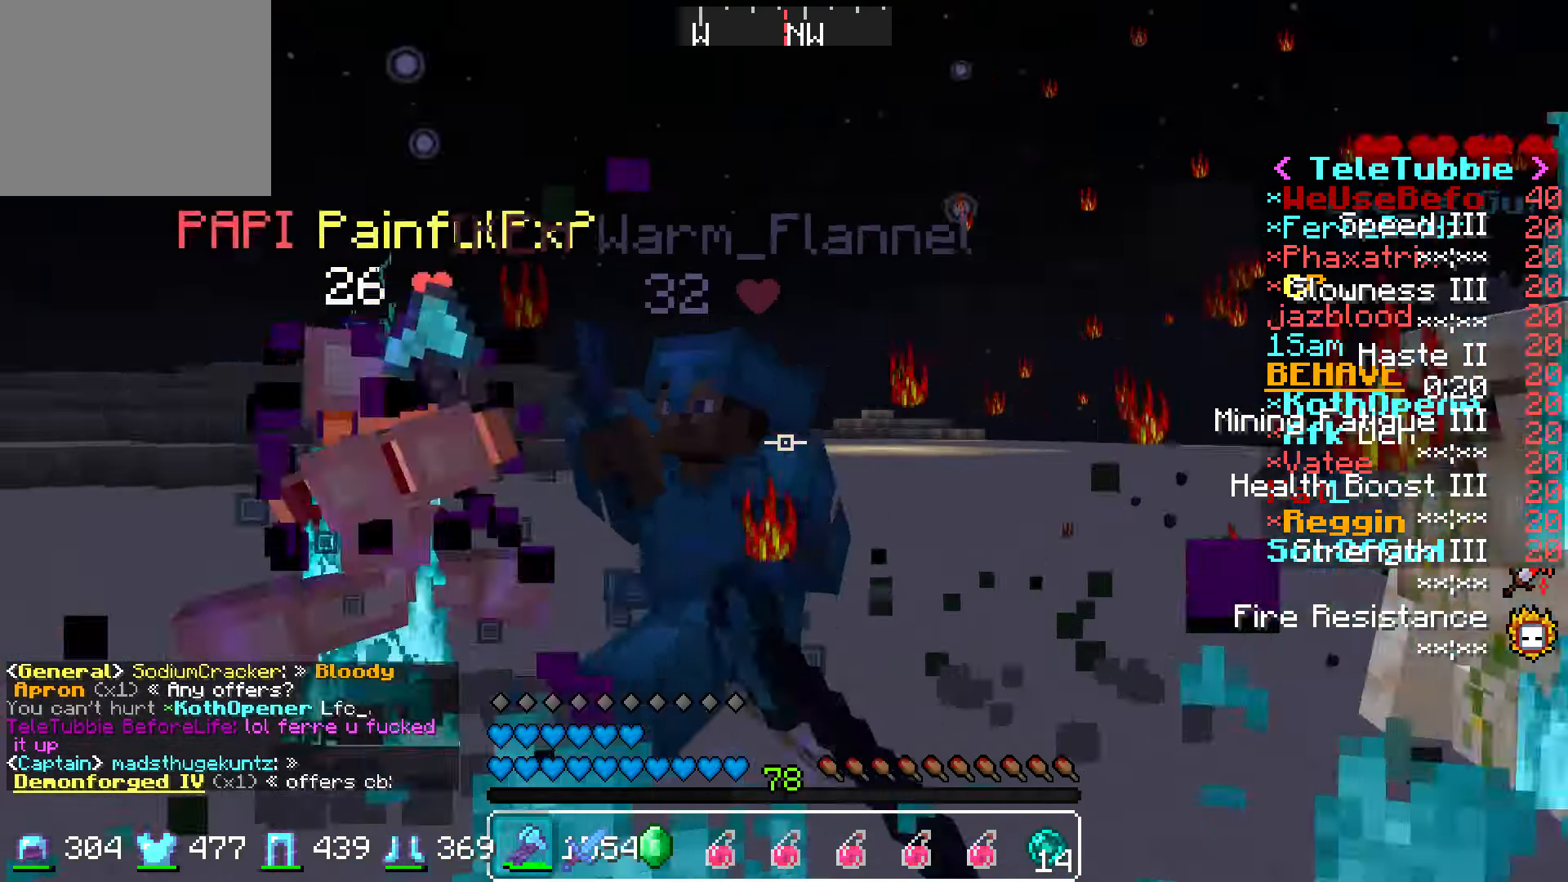
{"keys": ["a", "w"], "events": [[200, "s", "up"], [317, "w", "down"]]}
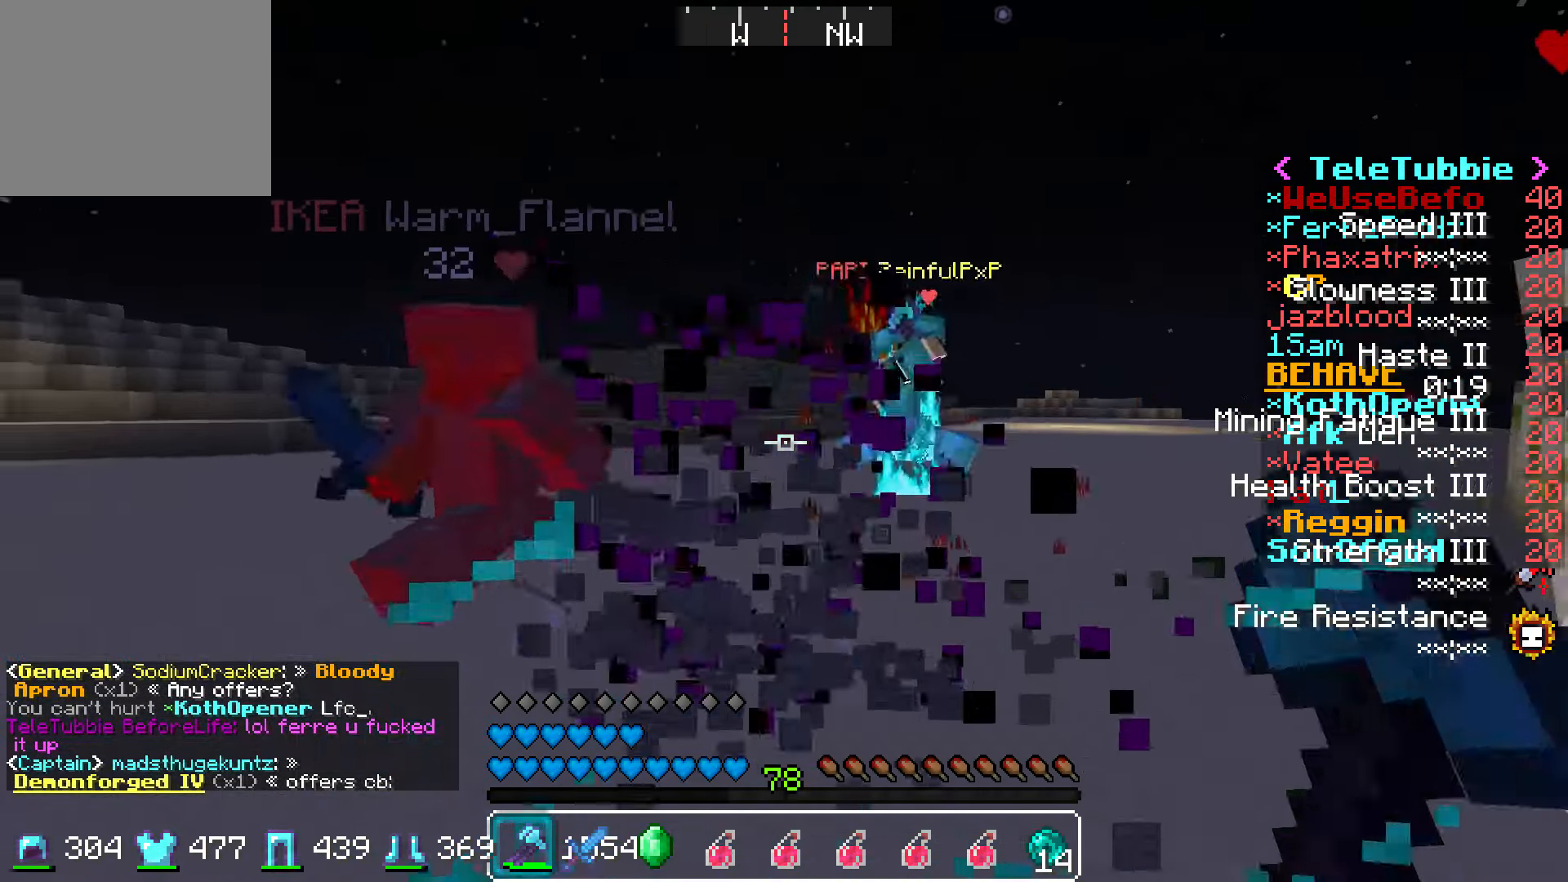
{"keys": ["w"], "events": [[350, "a", "up"]]}
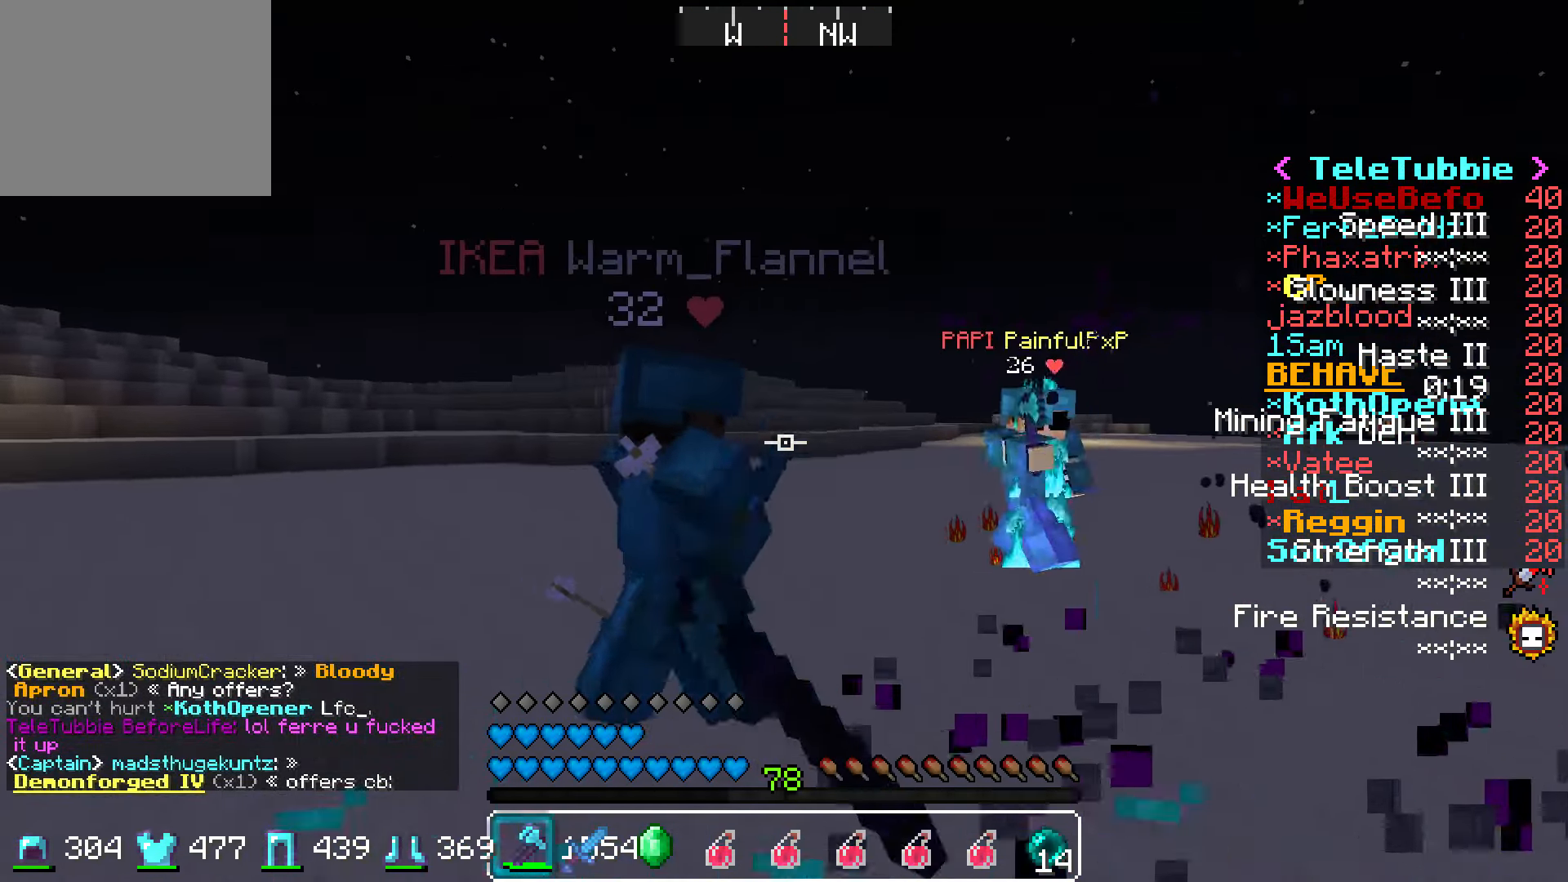
{"keys": ["d", "w"], "events": [[400, "d", "down"]]}
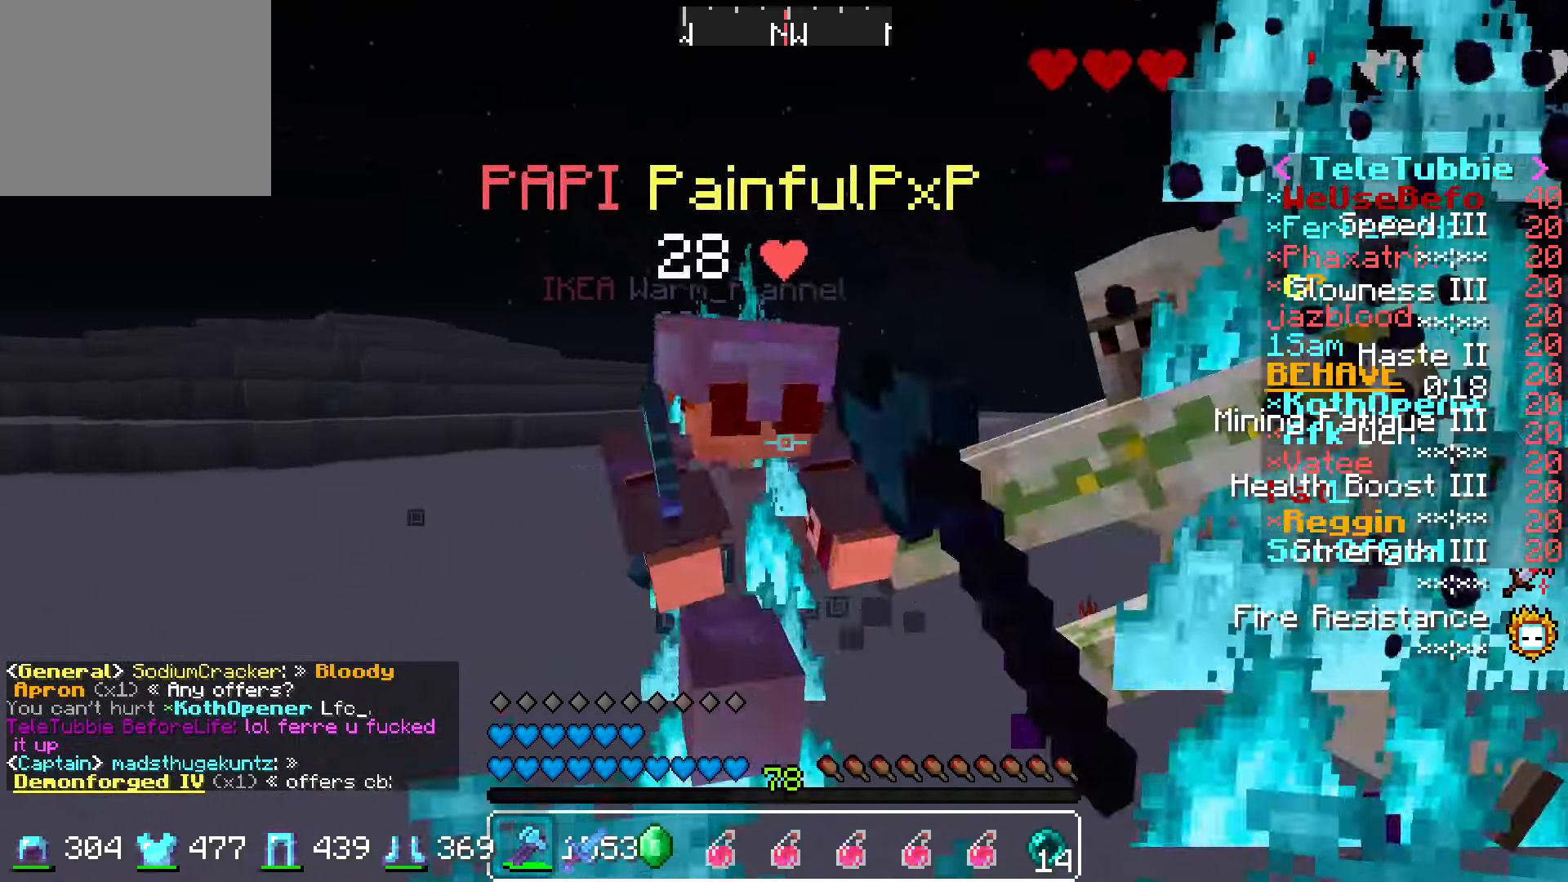
{"keys": ["a", "s"], "events": [[67, "d", "up"], [200, "a", "down"], [267, "w", "up"], [350, "s", "down"]]}
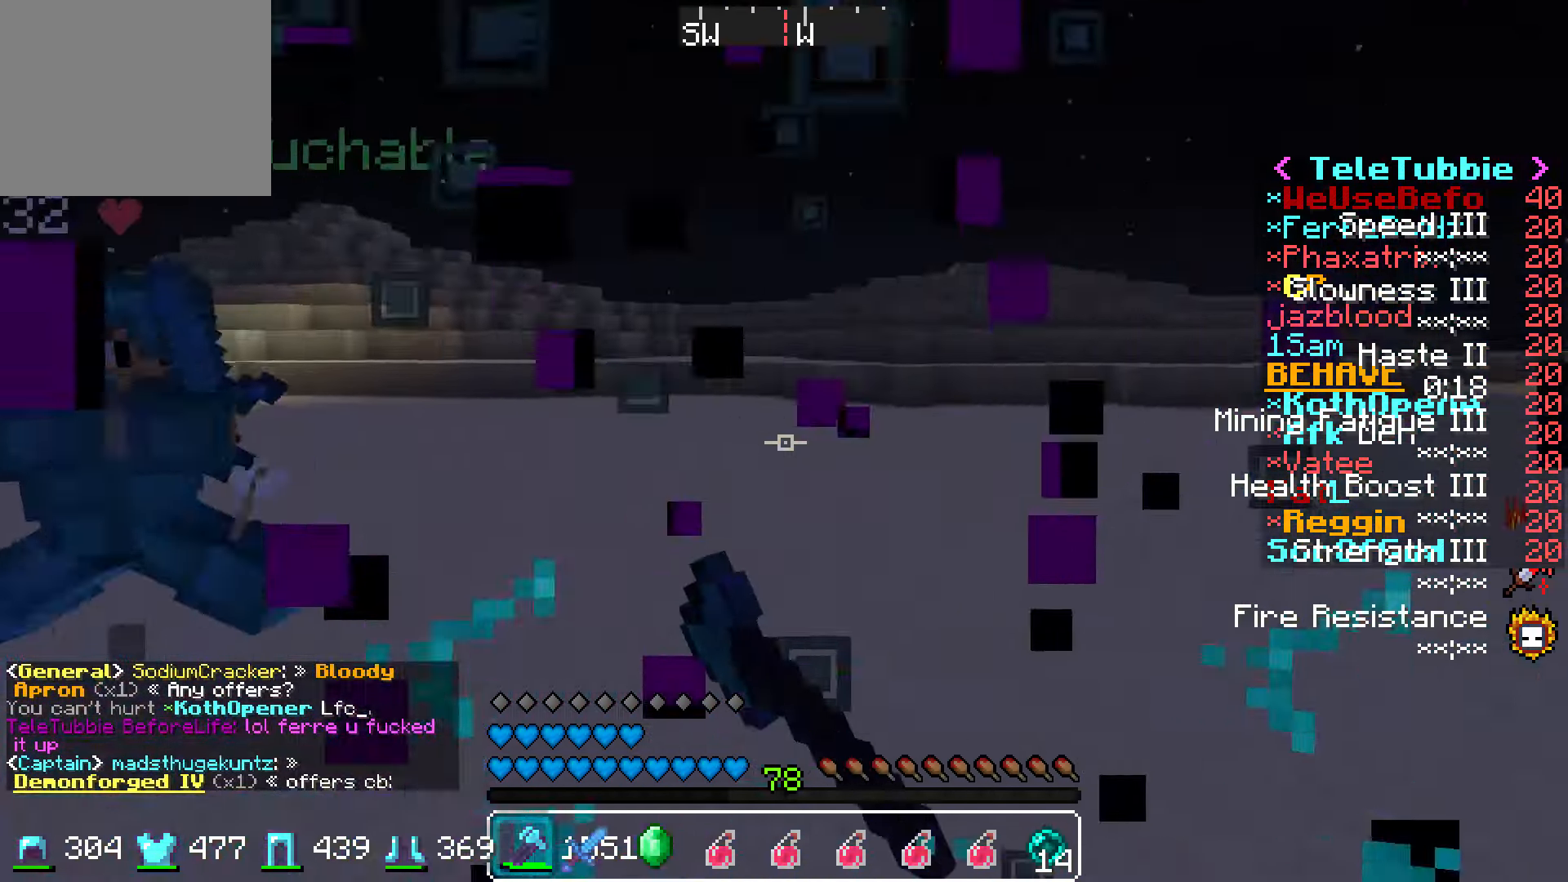
{"keys": ["a", "w"], "events": [[167, "s", "up"], [450, "w", "down"]]}
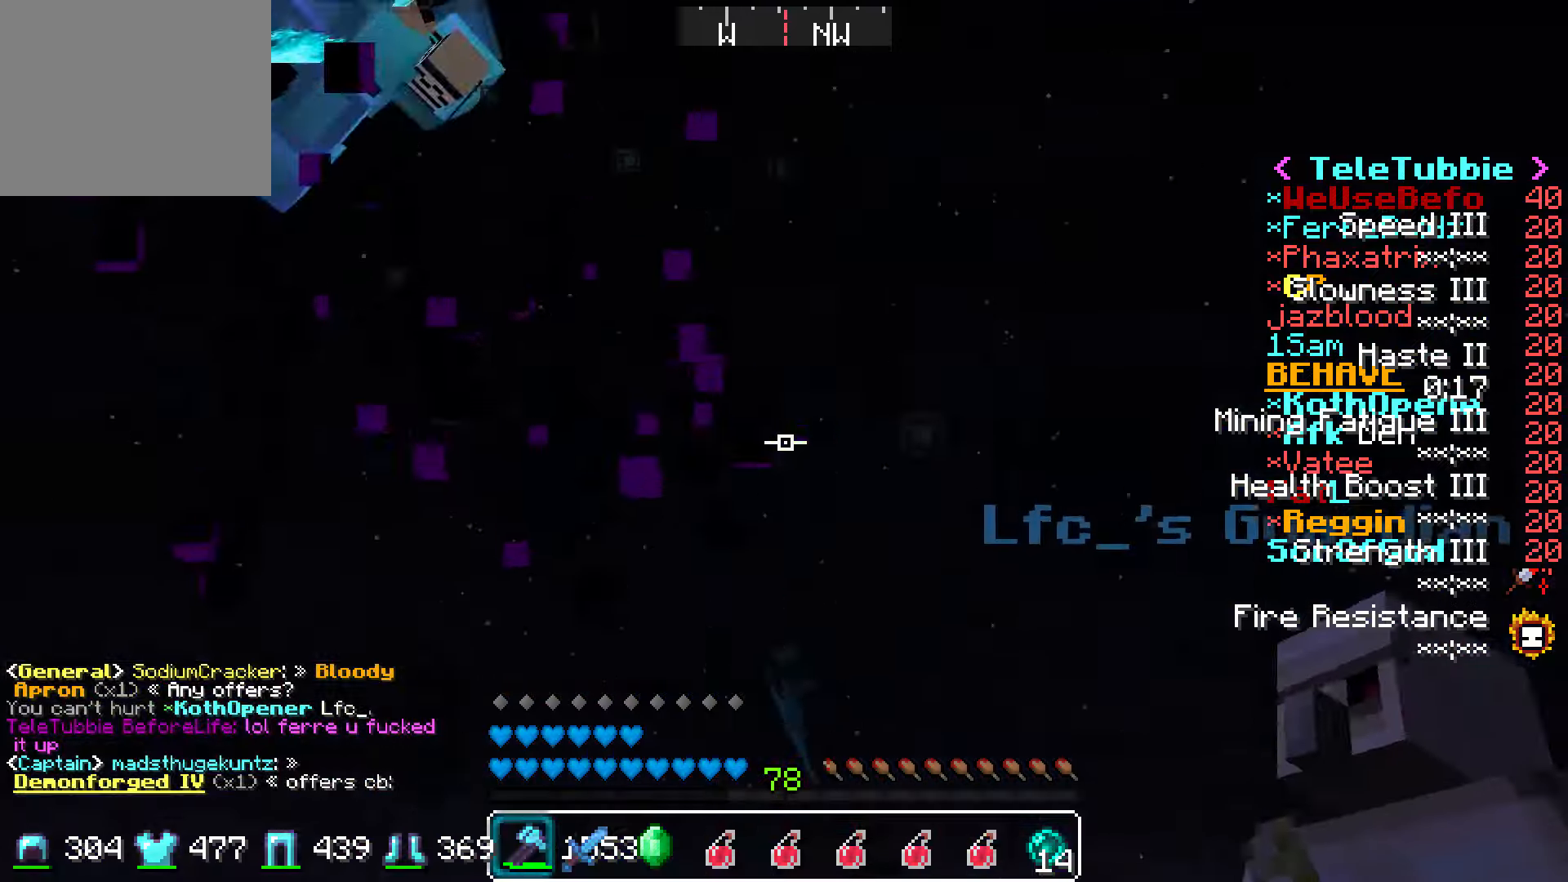
{"keys": ["a", "w"], "events": [[66, "w", "up"], [416, "w", "down"]]}